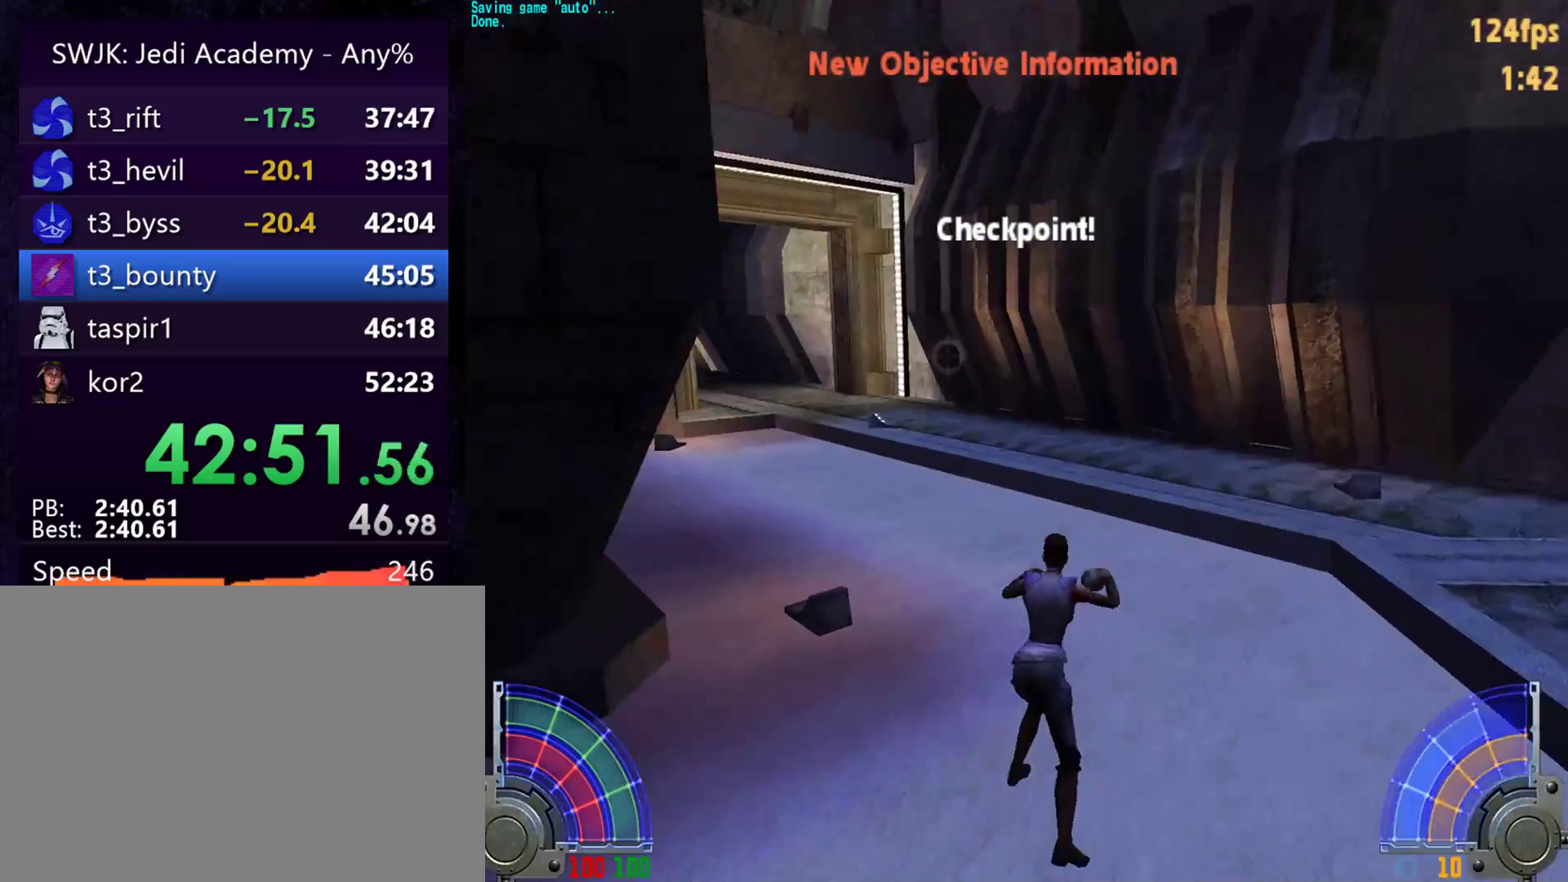
Gameplay with keyboard and mouse; each line is a JSON object with the keys and mouse buttons held at the frame after it. "events" lists presses ("down") and releases ("up") of "1", "2", "3", "4", "5", "6", "7", "a", "alt", "c", "caps_lock", "ctrl", "d", "e", "f", "g", "q", "r", "s", "shift", "space", "t", "tab", "tilde", "v", "w", "x", "y", "z", "mouse_left", "mouse_wheel" and "mouse_right" between this image and that frame as [ms after this image, input, new state], when the widget could be followed in between. "mouse_left", "mouse_wheel", "mouse_right" = the "left", "wheel", "right" buttons of the "mouse" list. No other keys are recorded. "wheel" means that the mouse wheel is clicked or scrolled. Mouse movement is not recorded.
{"keys": ["a", "w"], "mouse": [], "events": [[200, "space", "up"]]}
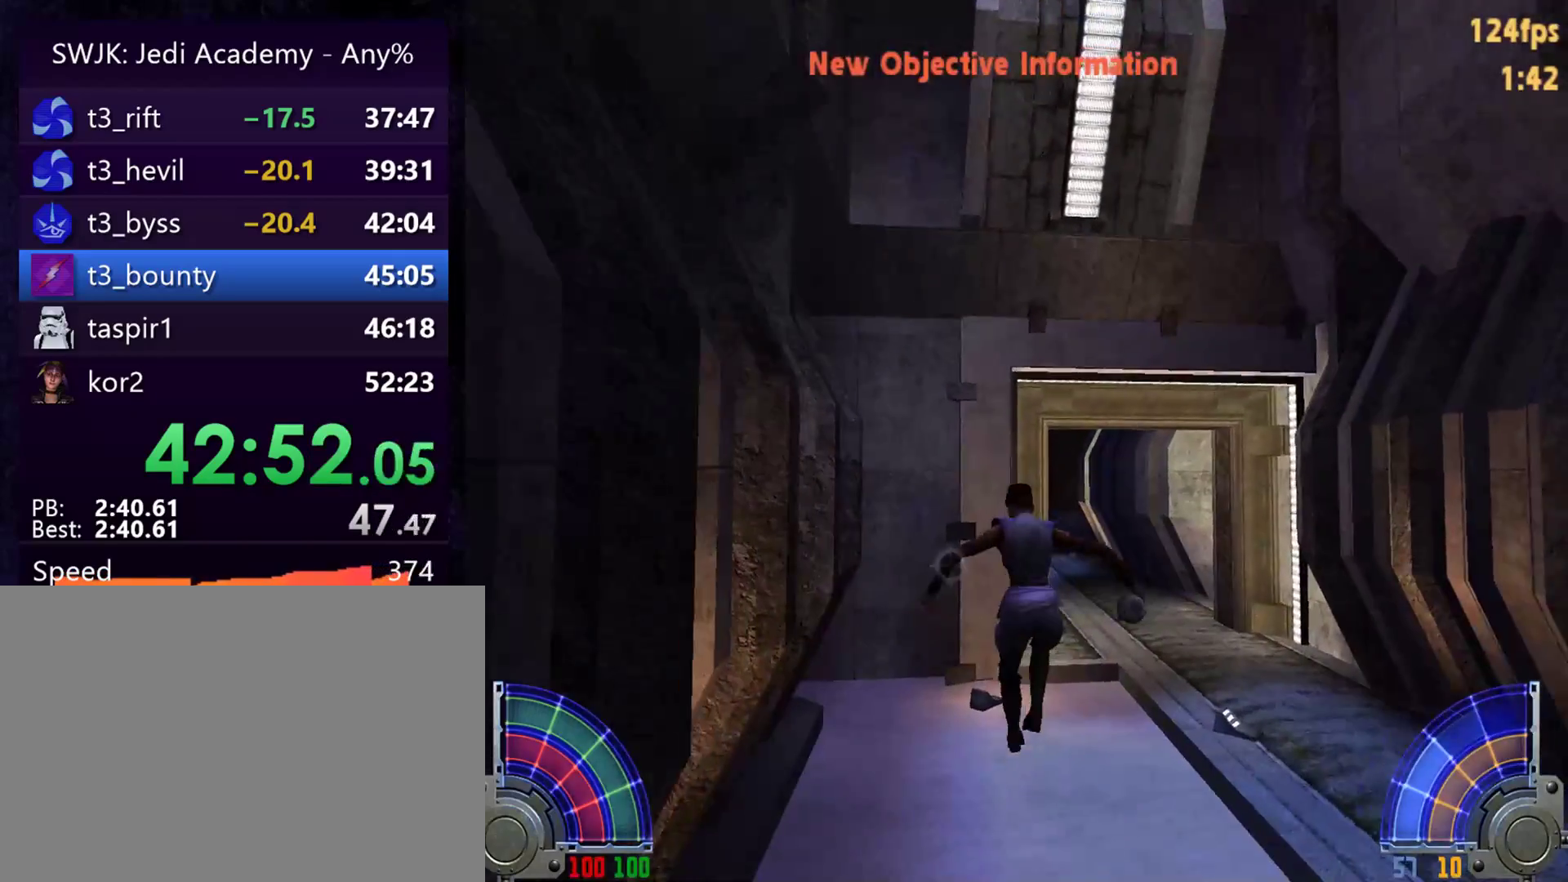
{"keys": ["w"], "mouse": [], "events": [[117, "a", "up"]]}
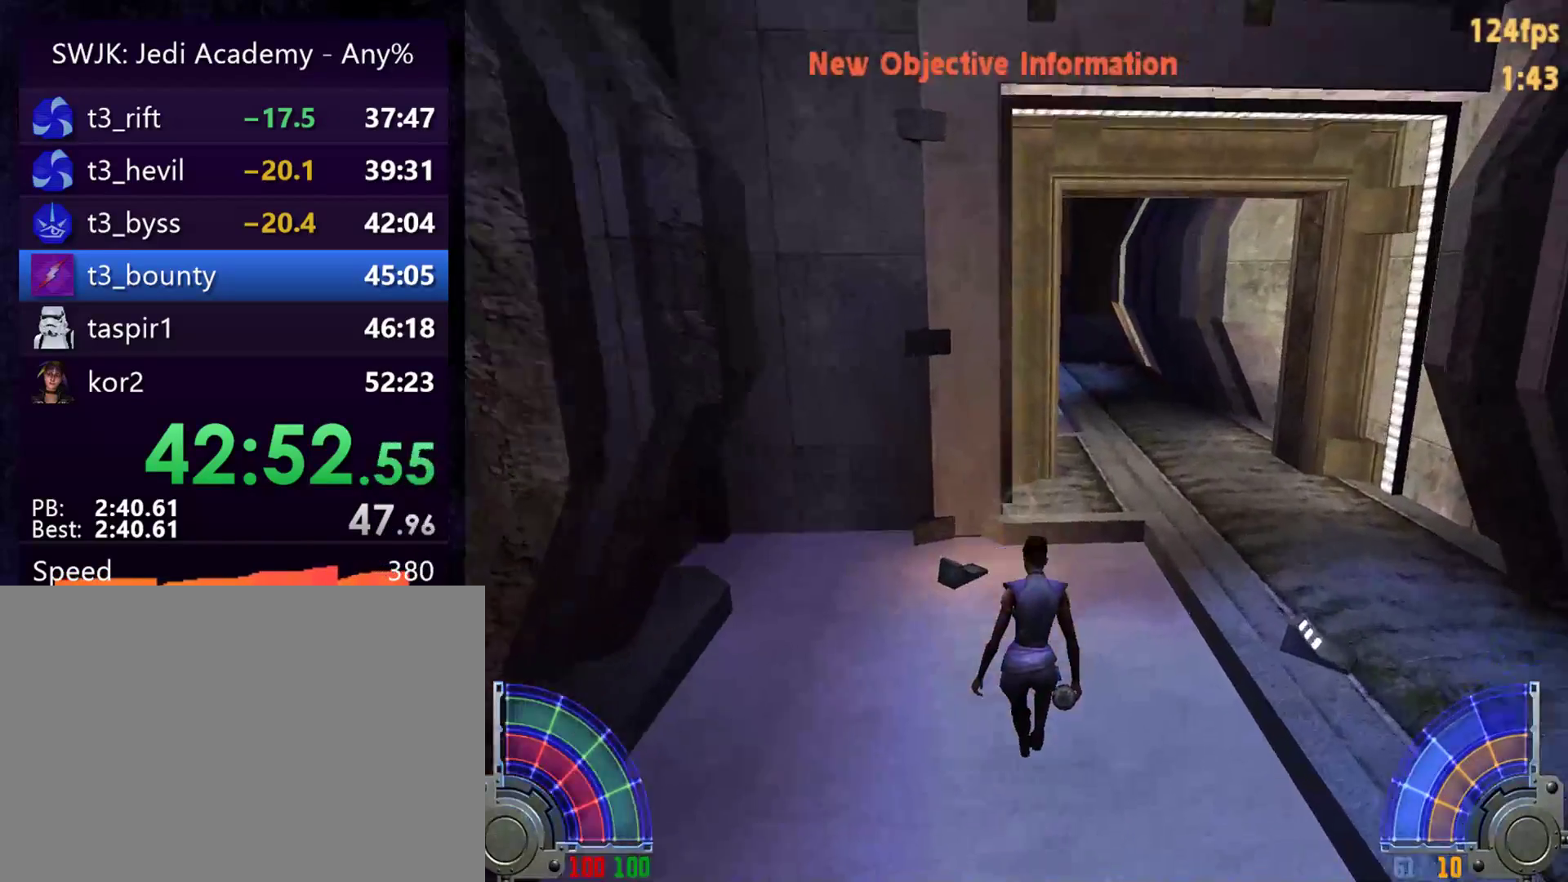
{"keys": ["a", "w"], "mouse": [], "events": [[83, "d", "down"], [183, "space", "down"], [283, "space", "up"], [317, "a", "down"], [317, "d", "up"]]}
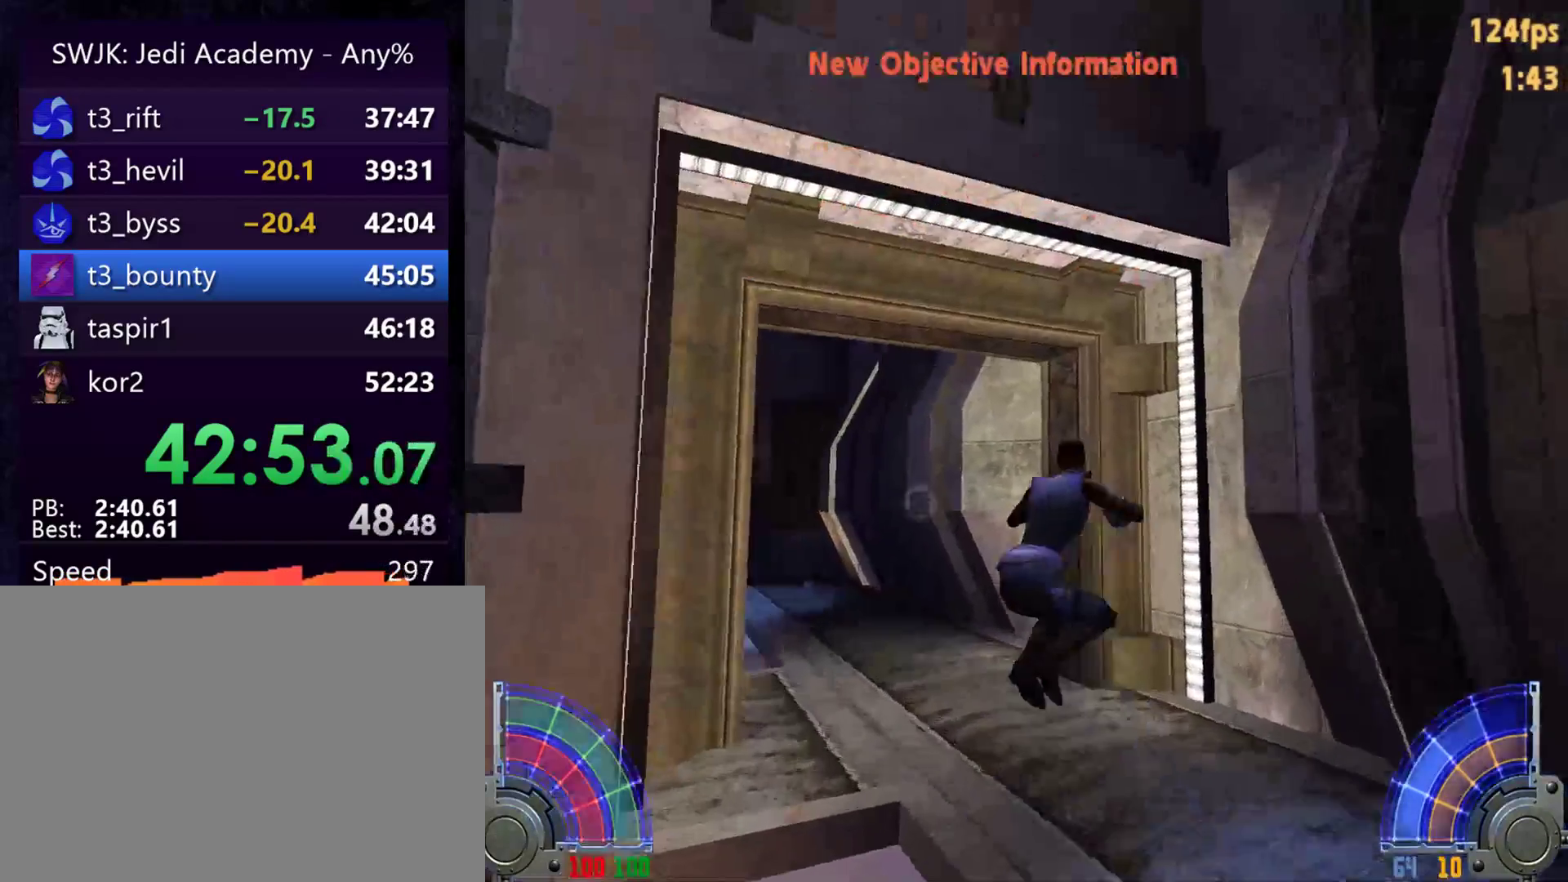
{"keys": ["w"], "mouse": [], "events": [[433, "a", "up"]]}
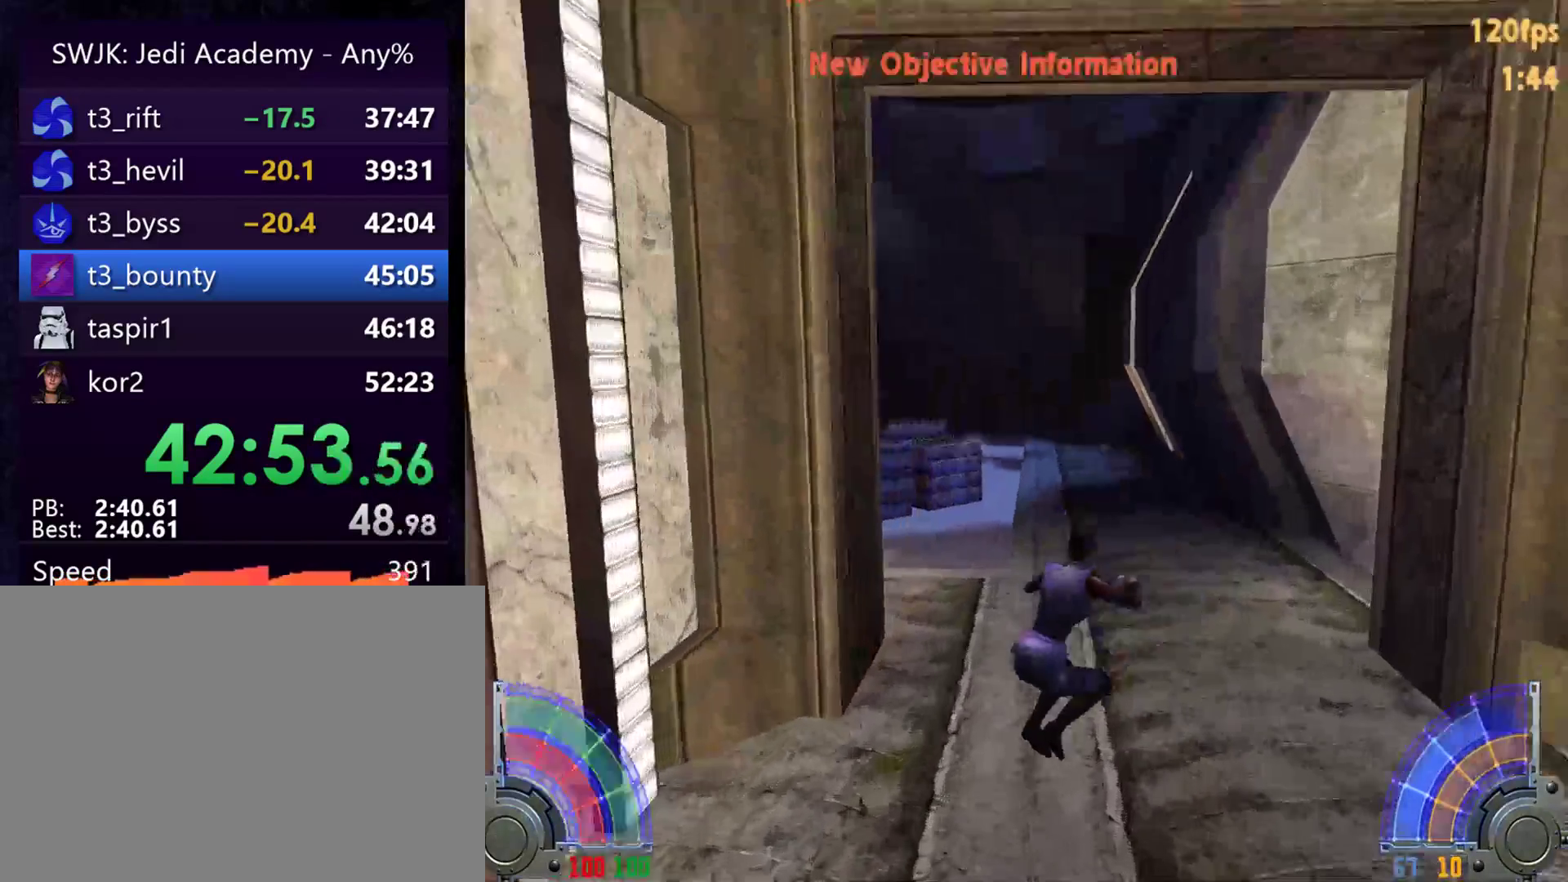
{"keys": ["w"], "mouse": [], "events": []}
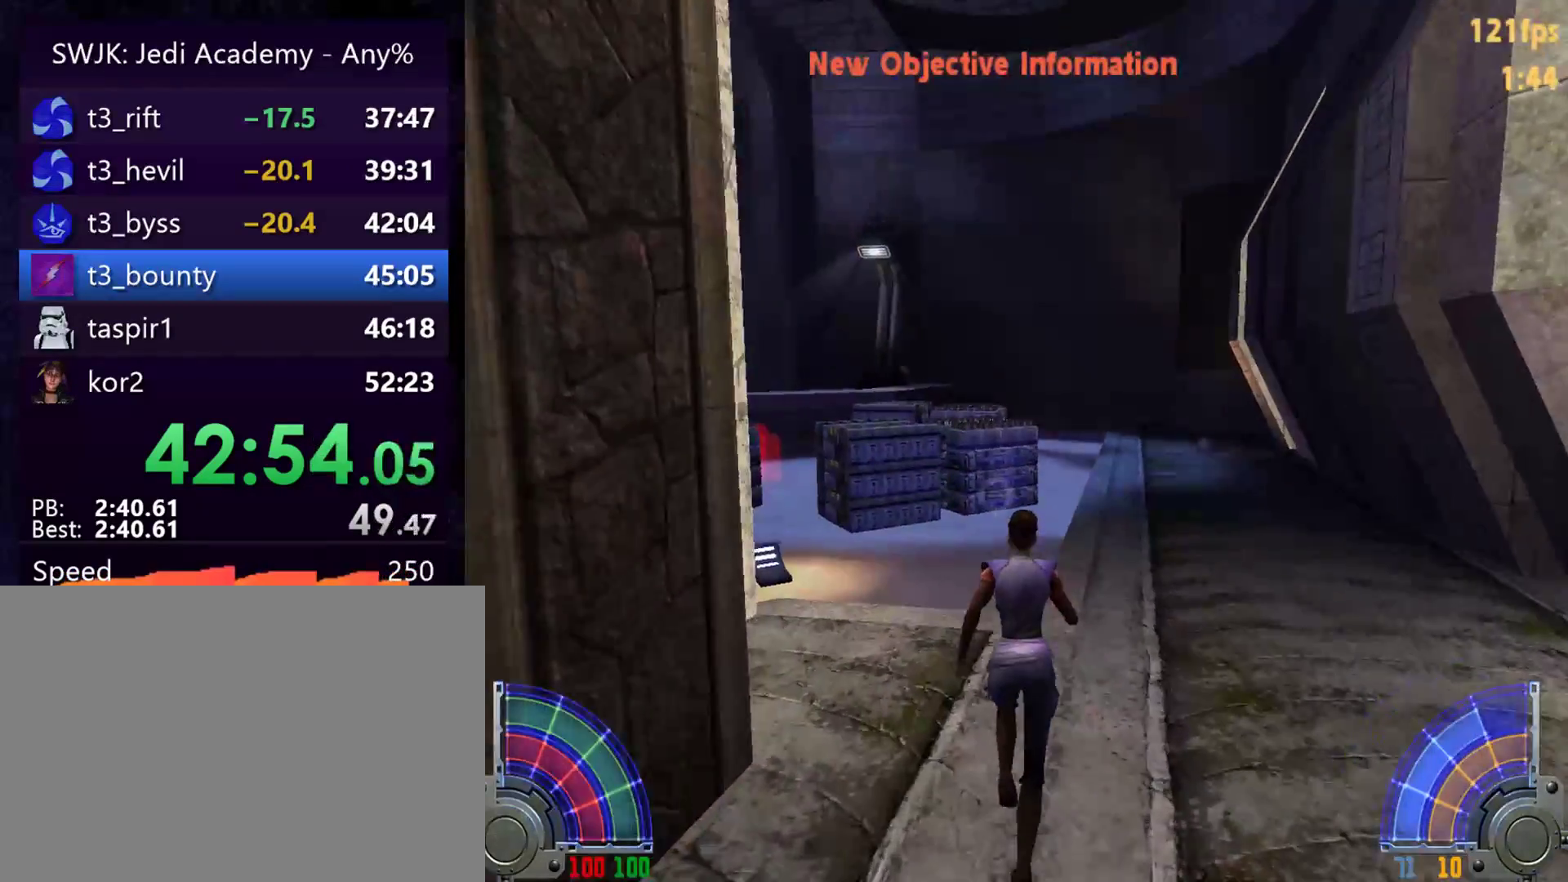
{"keys": ["a", "space", "w"], "mouse": [], "events": [[317, "d", "down"], [367, "space", "down"], [417, "a", "down"], [417, "d", "up"]]}
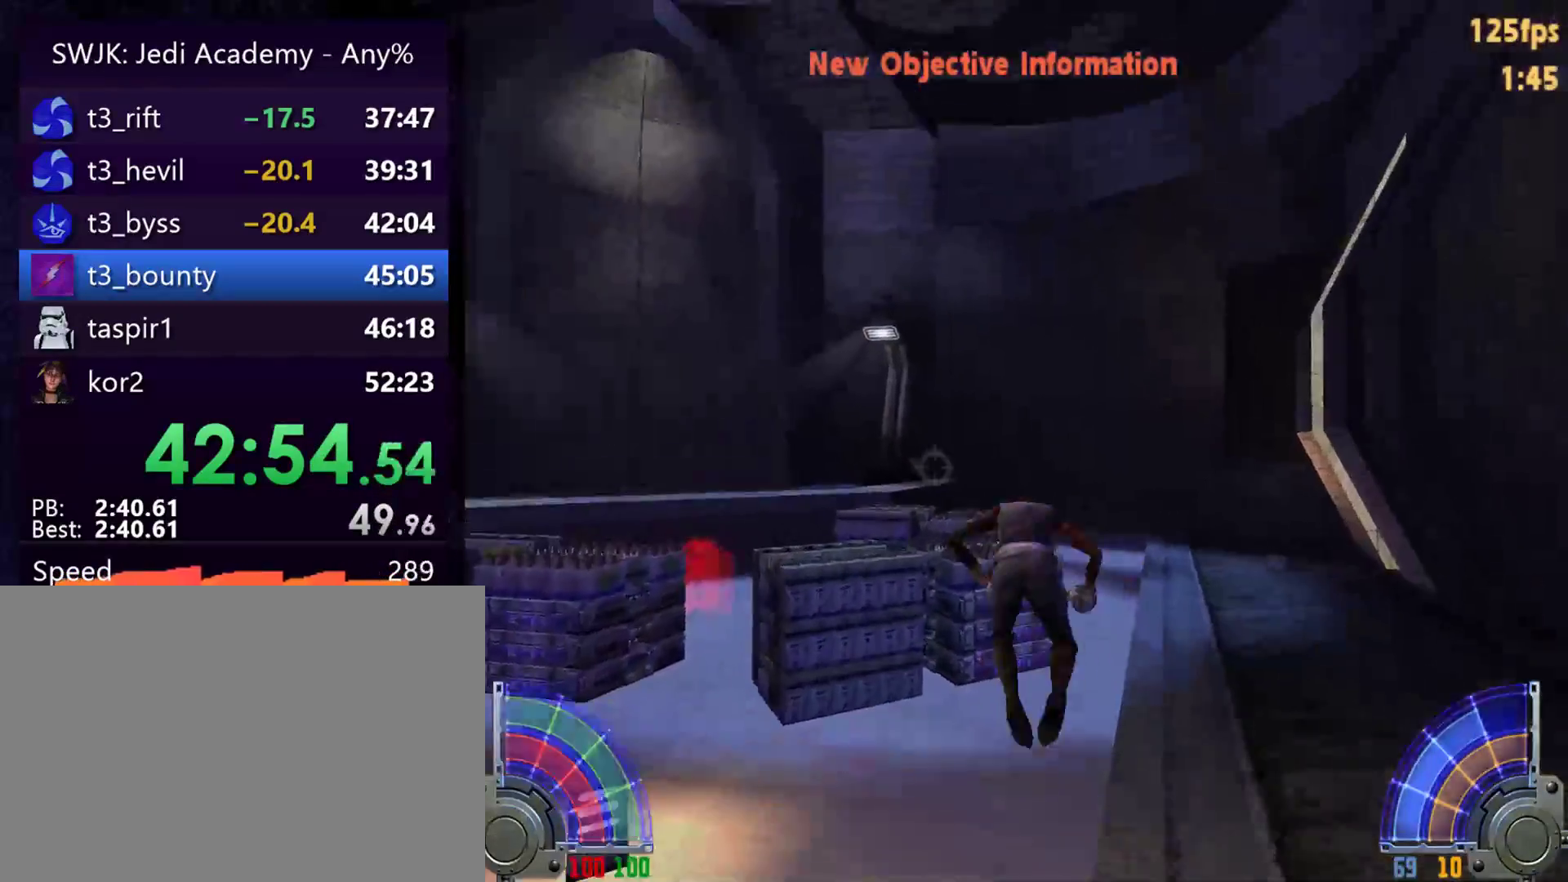
{"keys": ["a", "w"], "mouse": [], "events": [[17, "space", "up"]]}
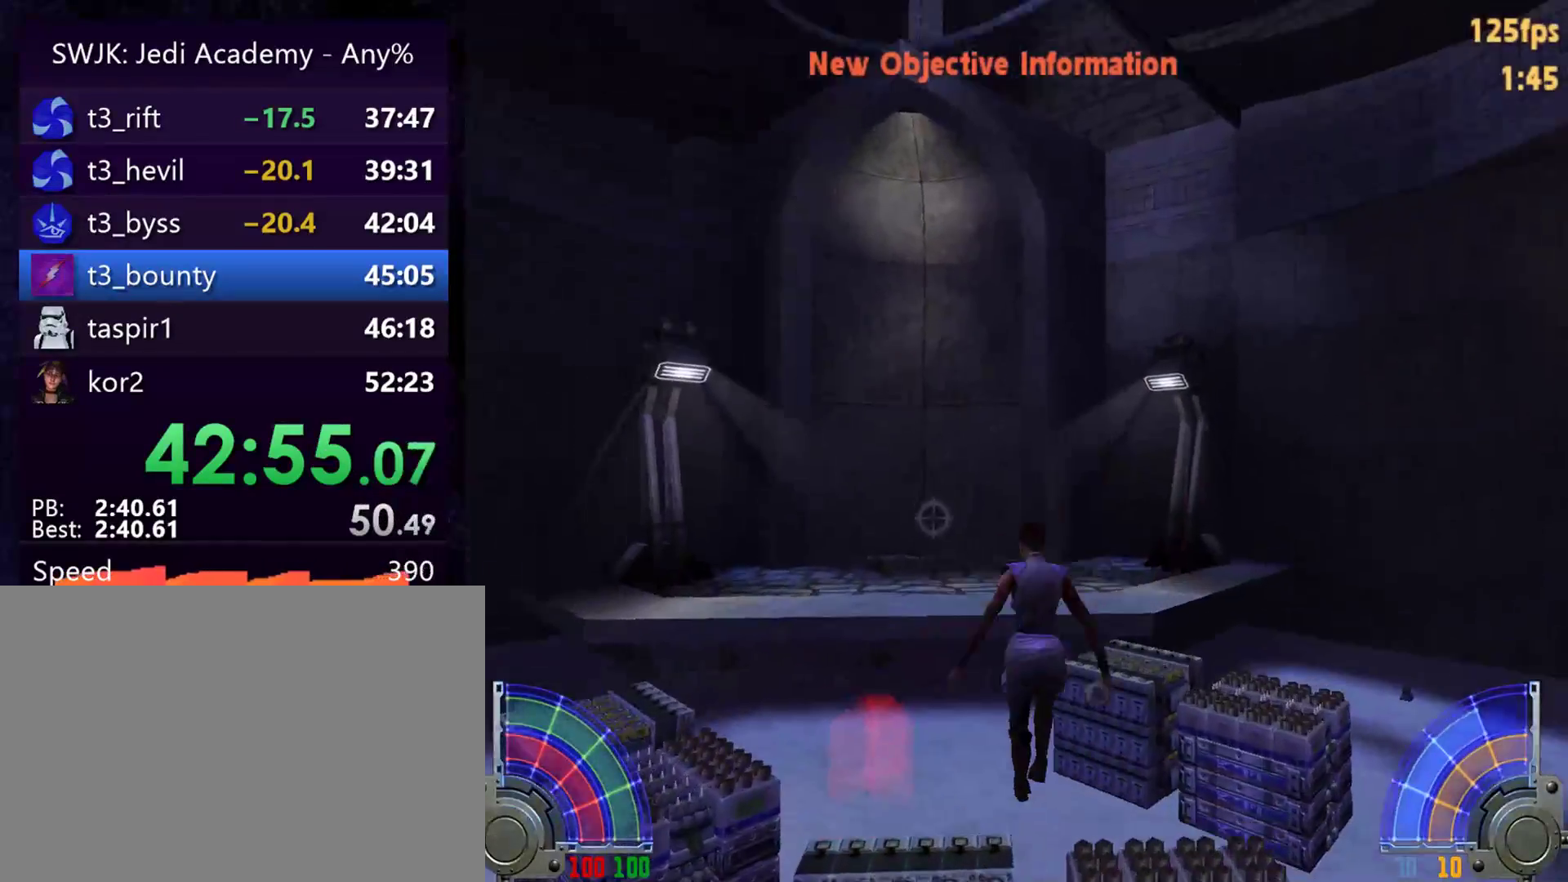
{"keys": ["w"], "mouse": [], "events": [[500, "a", "up"]]}
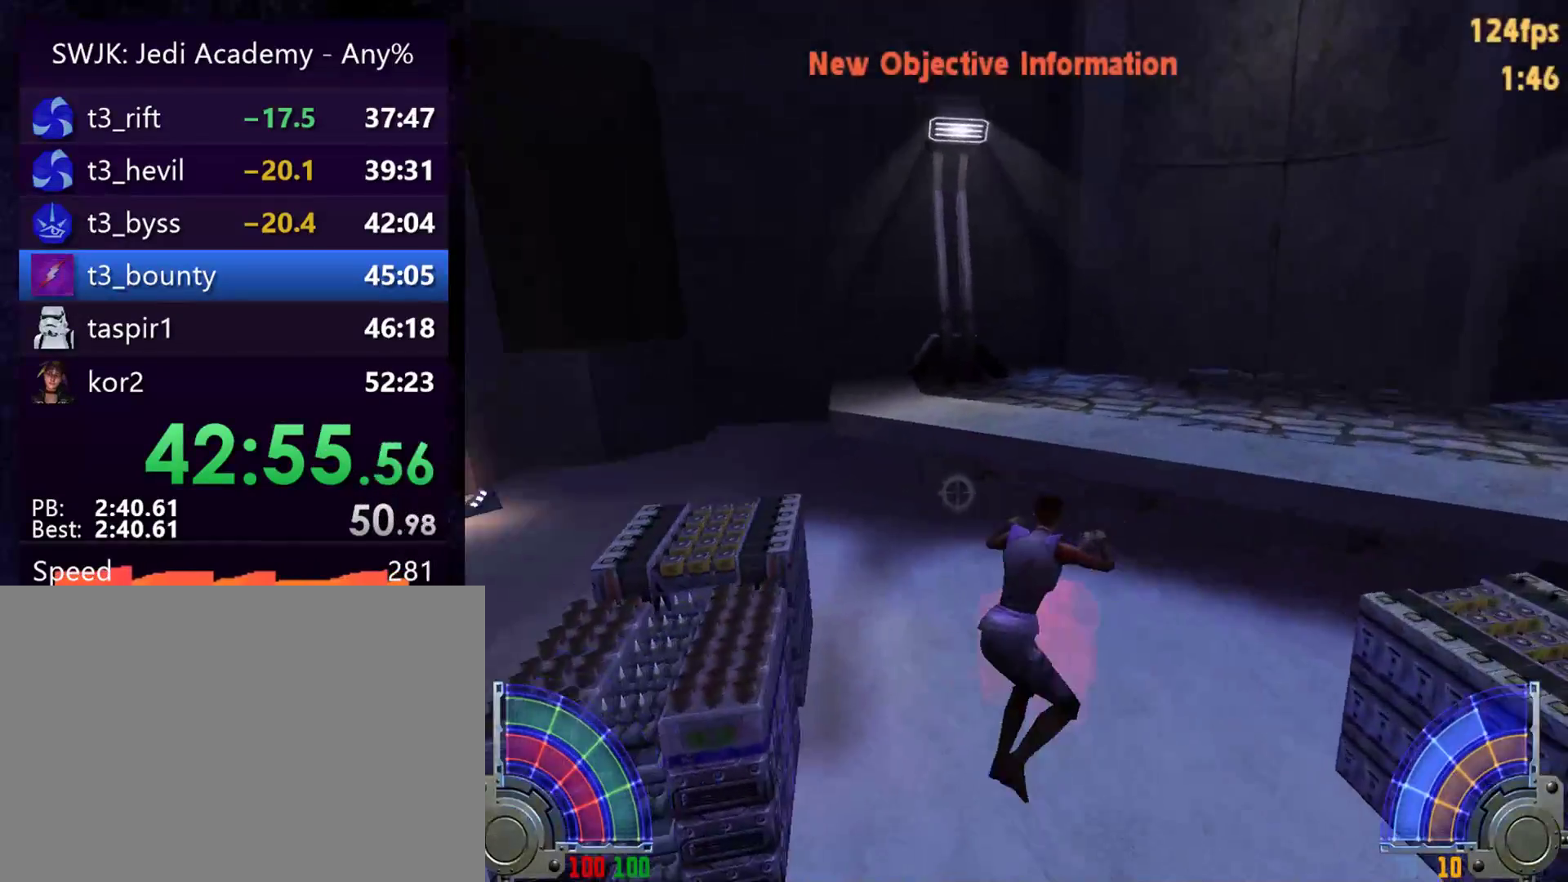
{"keys": ["w"], "mouse": [], "events": [[183, "e", "down"], [467, "e", "up"]]}
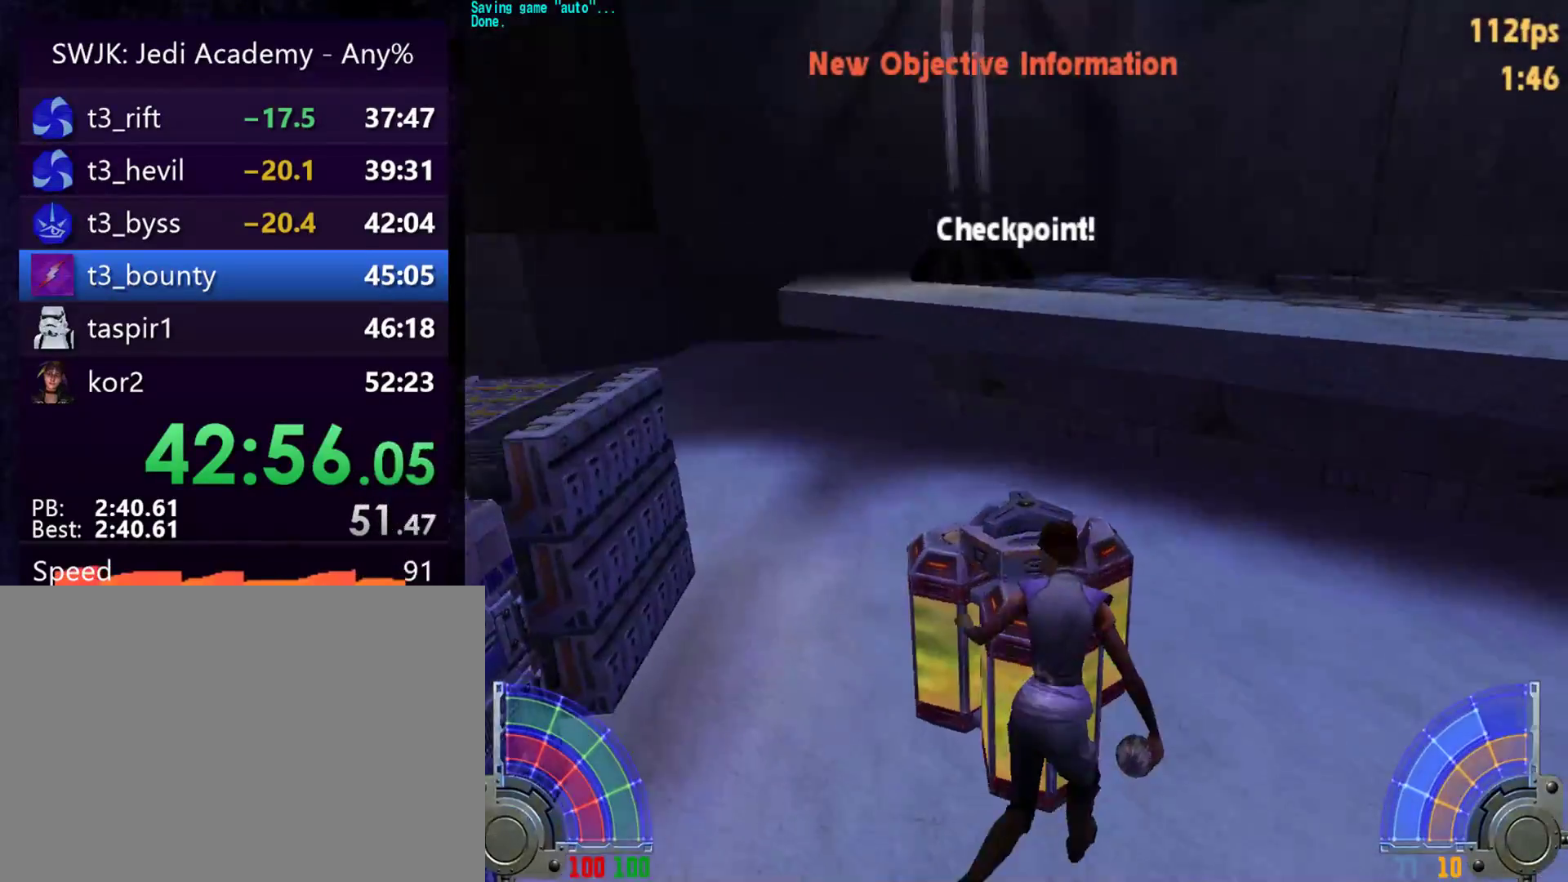
{"keys": ["d", "w"], "mouse": [], "events": [[50, "a", "down"], [150, "a", "up"], [483, "d", "down"]]}
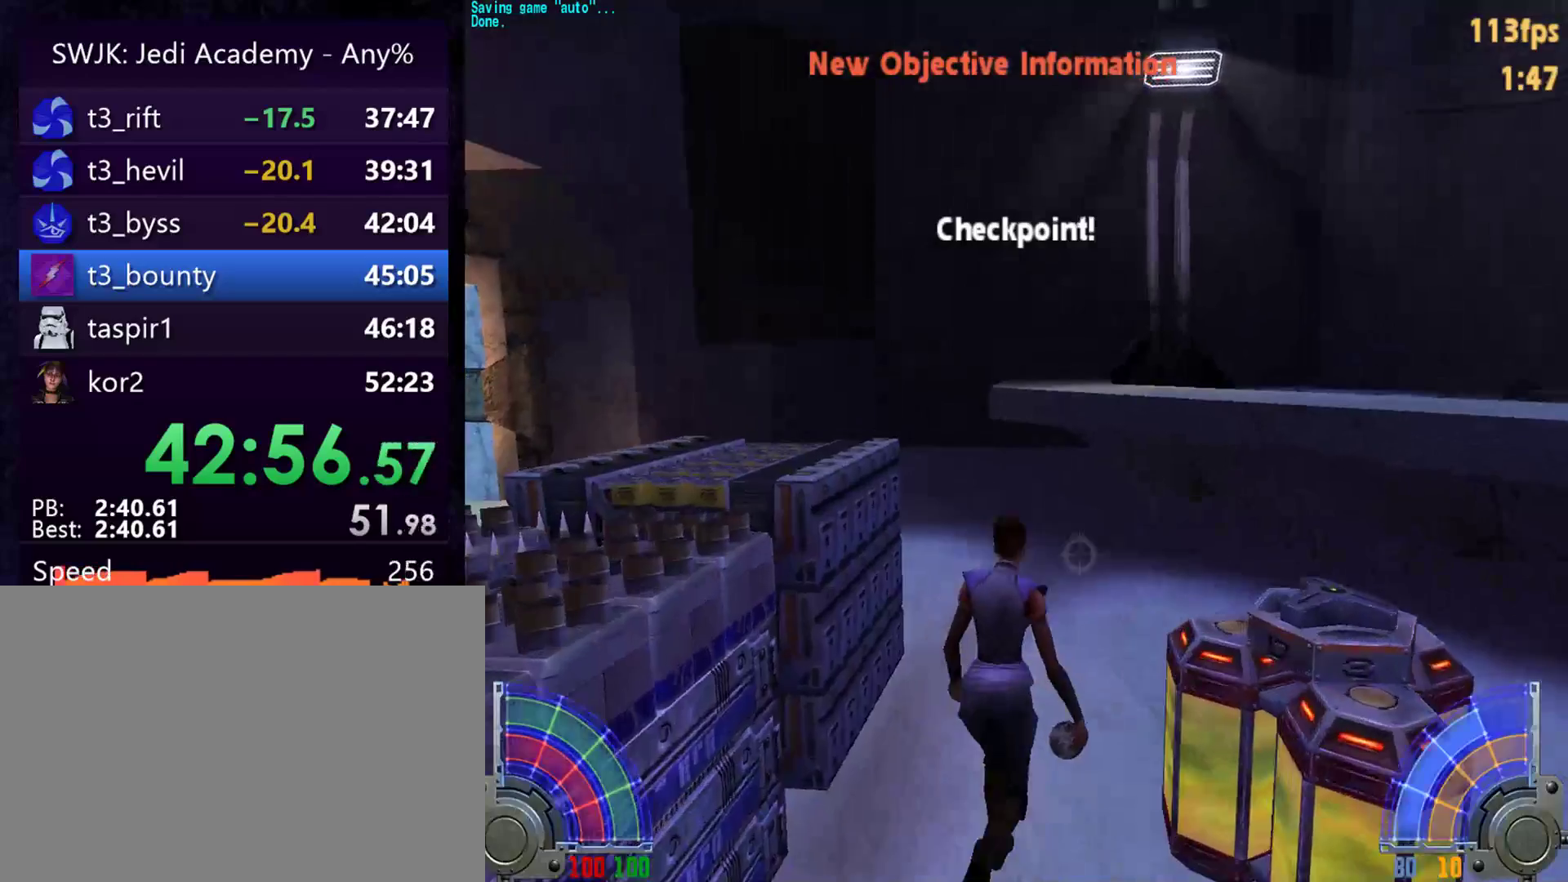
{"keys": ["a", "w"], "mouse": [], "events": [[117, "d", "up"], [267, "a", "down"], [267, "d", "down"], [267, "space", "down"], [300, "d", "up"], [400, "space", "up"]]}
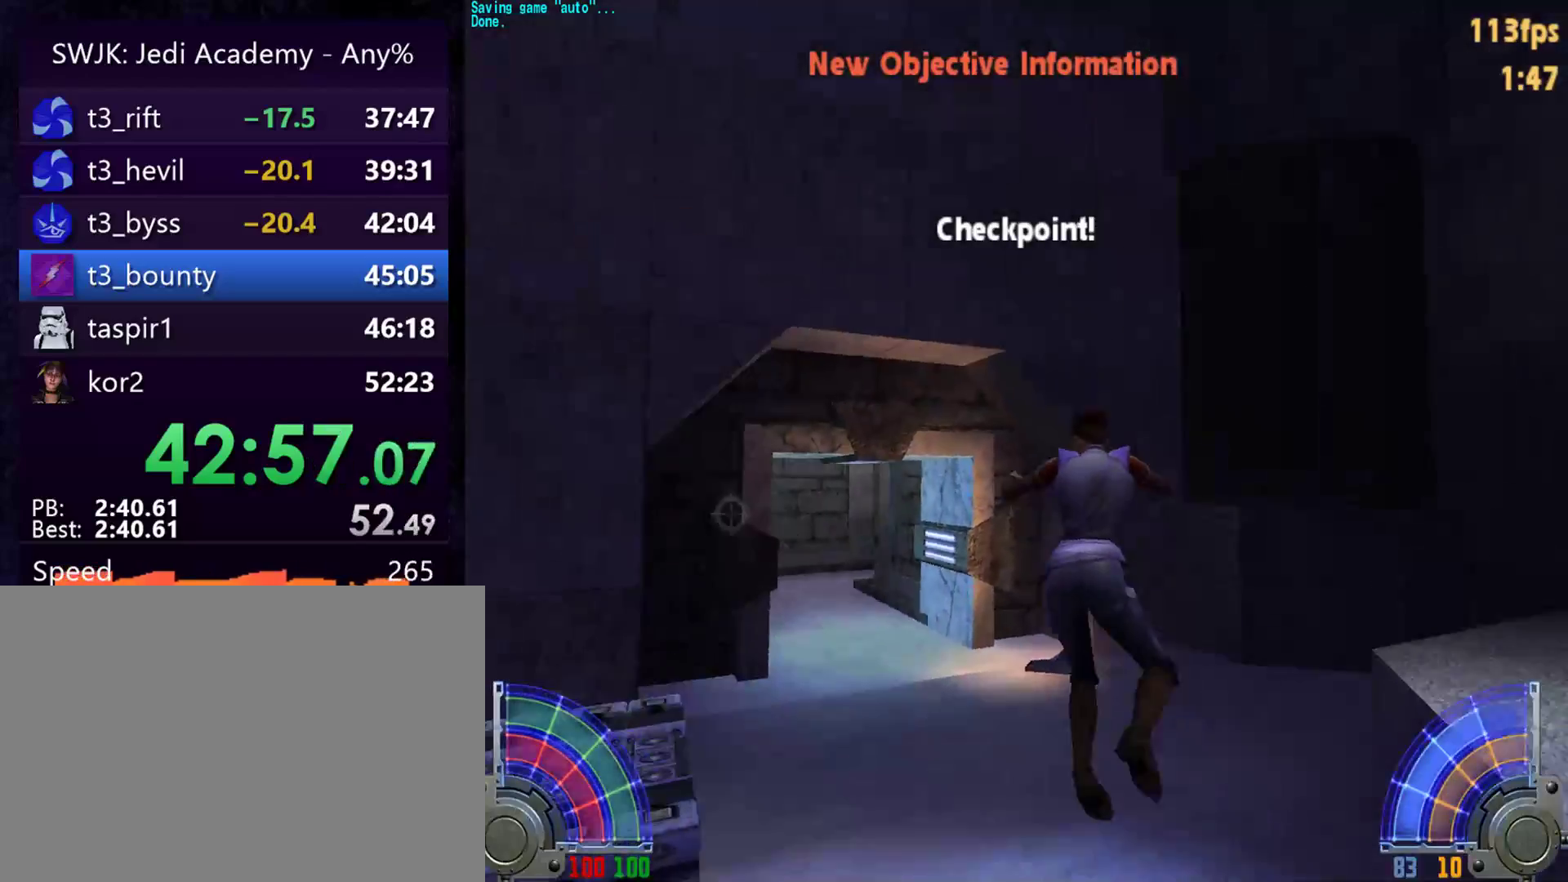
{"keys": ["w"], "mouse": [], "events": [[317, "a", "up"]]}
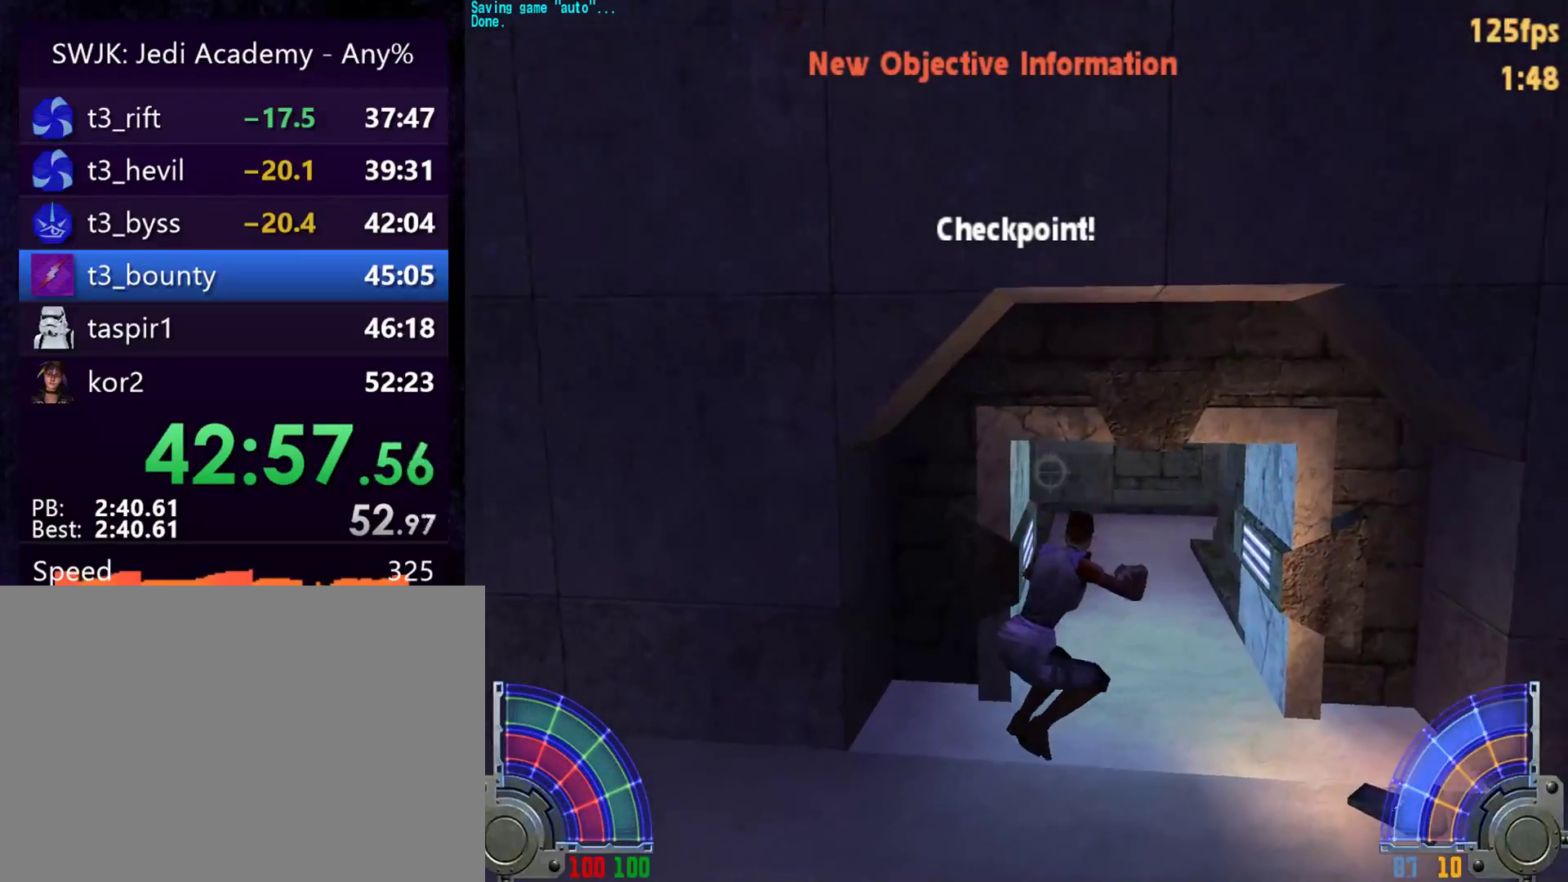
{"keys": ["a", "w"], "mouse": [], "events": [[383, "a", "down"]]}
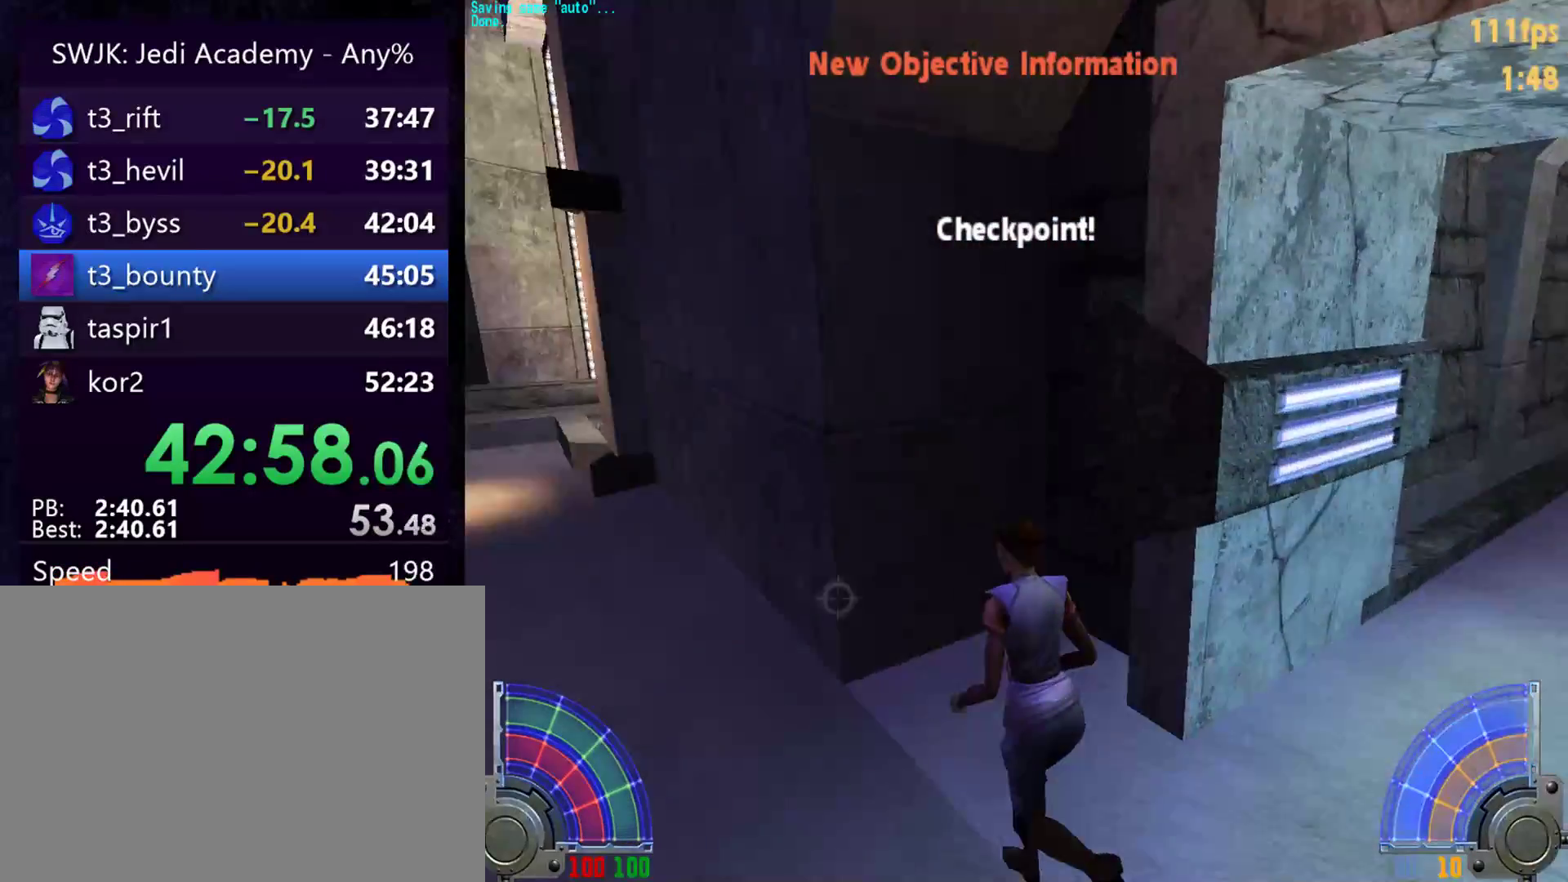
{"keys": ["d", "w"], "mouse": [], "events": [[267, "a", "up"], [300, "d", "down"]]}
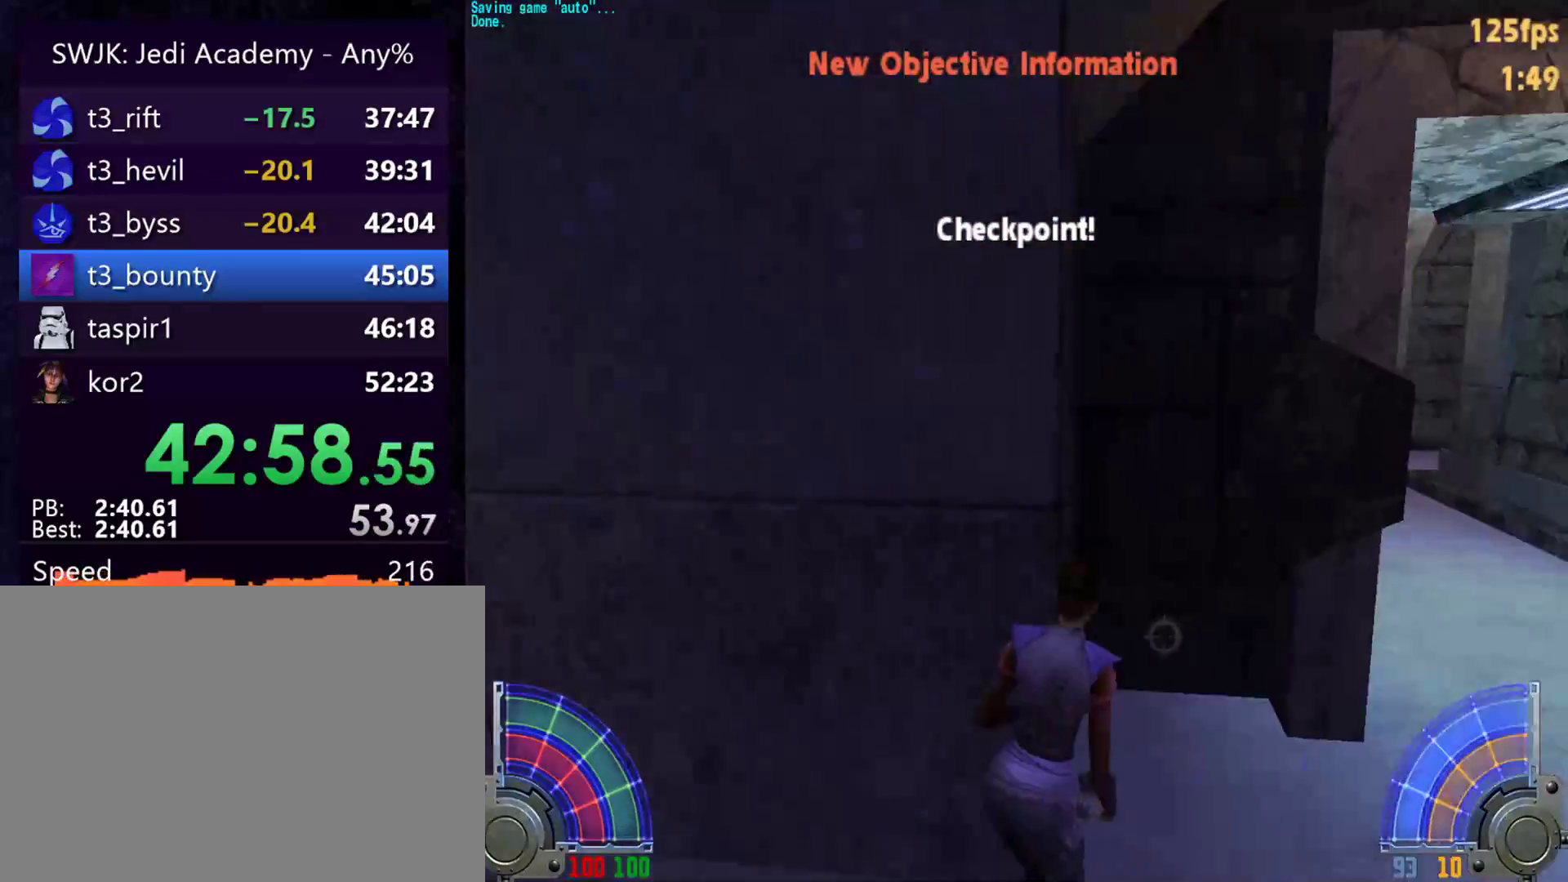
{"keys": ["w"], "mouse": [], "events": [[283, "d", "up"]]}
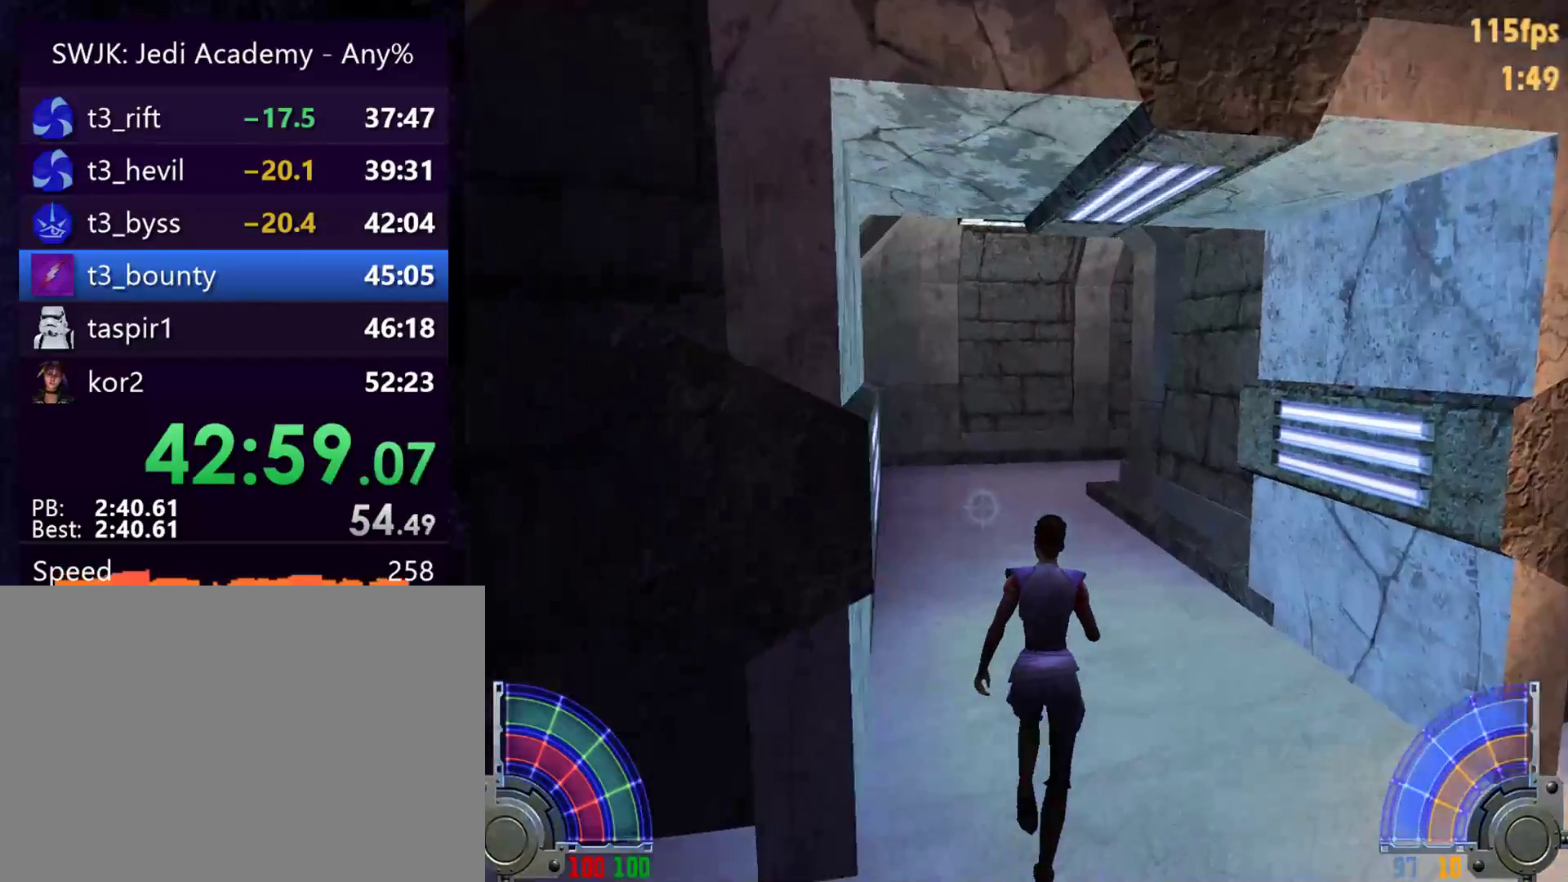
{"keys": ["w"], "mouse": [], "events": [[150, "a", "down"], [283, "a", "up"]]}
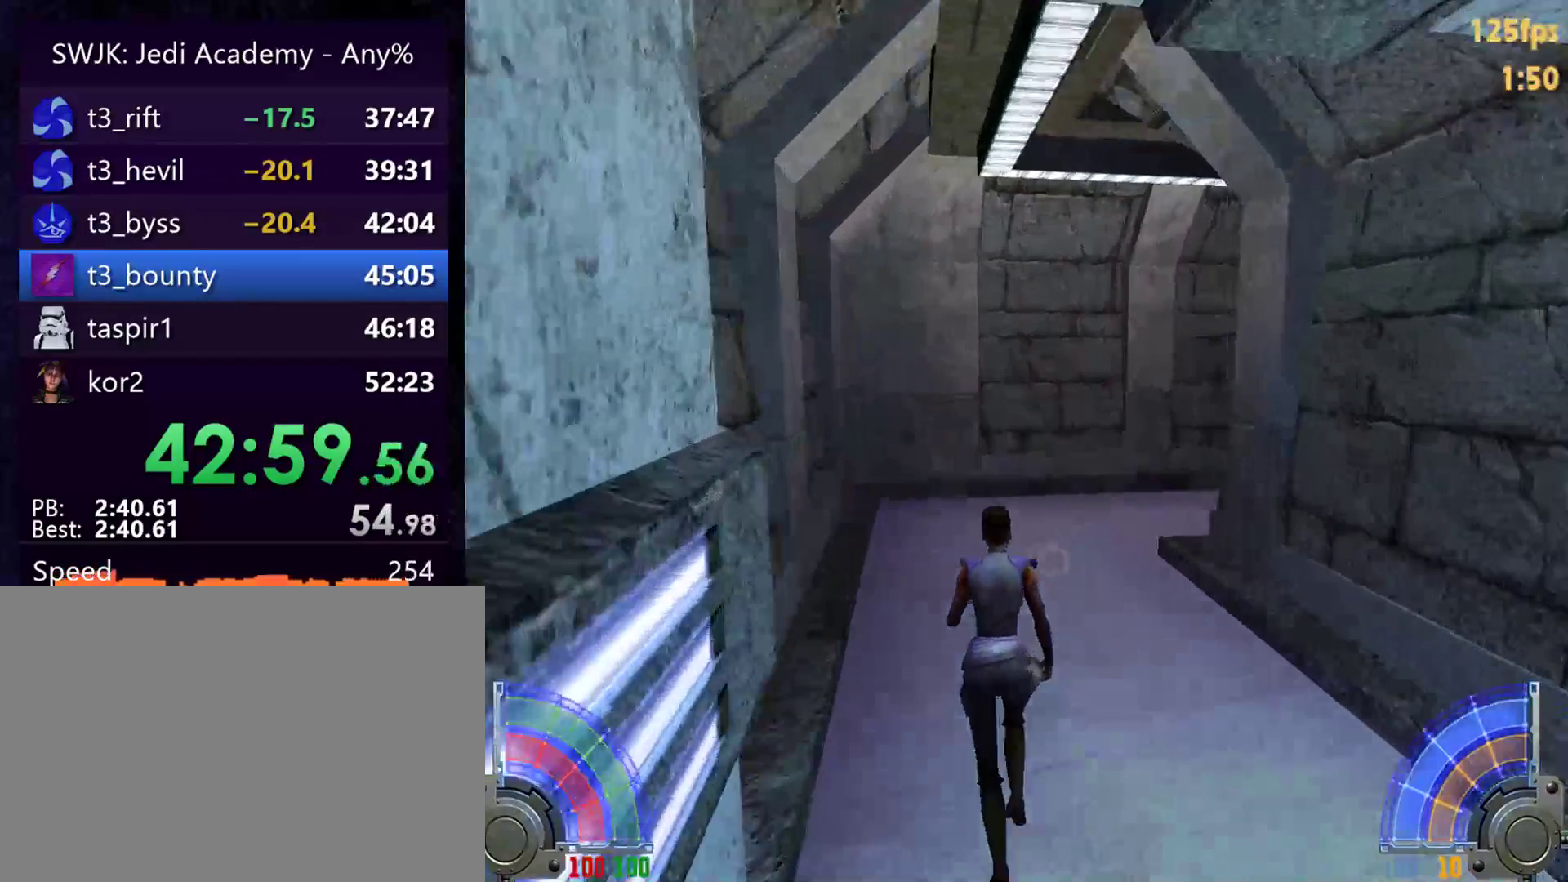
{"keys": ["a", "w"], "mouse": [], "events": [[450, "a", "down"]]}
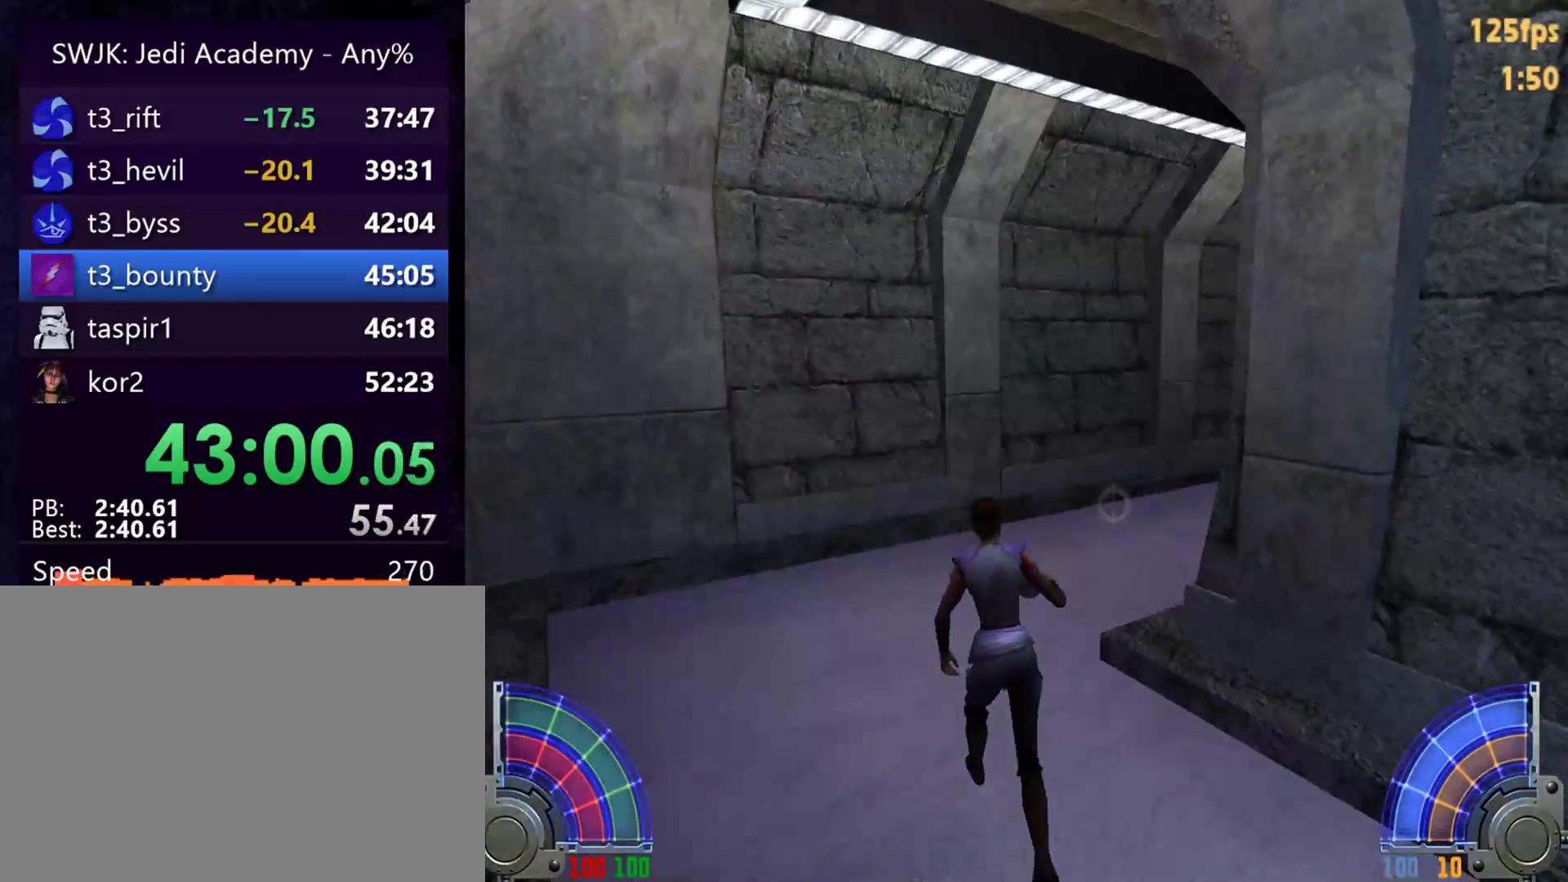
{"keys": ["d", "w"], "mouse": [], "events": [[83, "a", "up"], [467, "d", "down"]]}
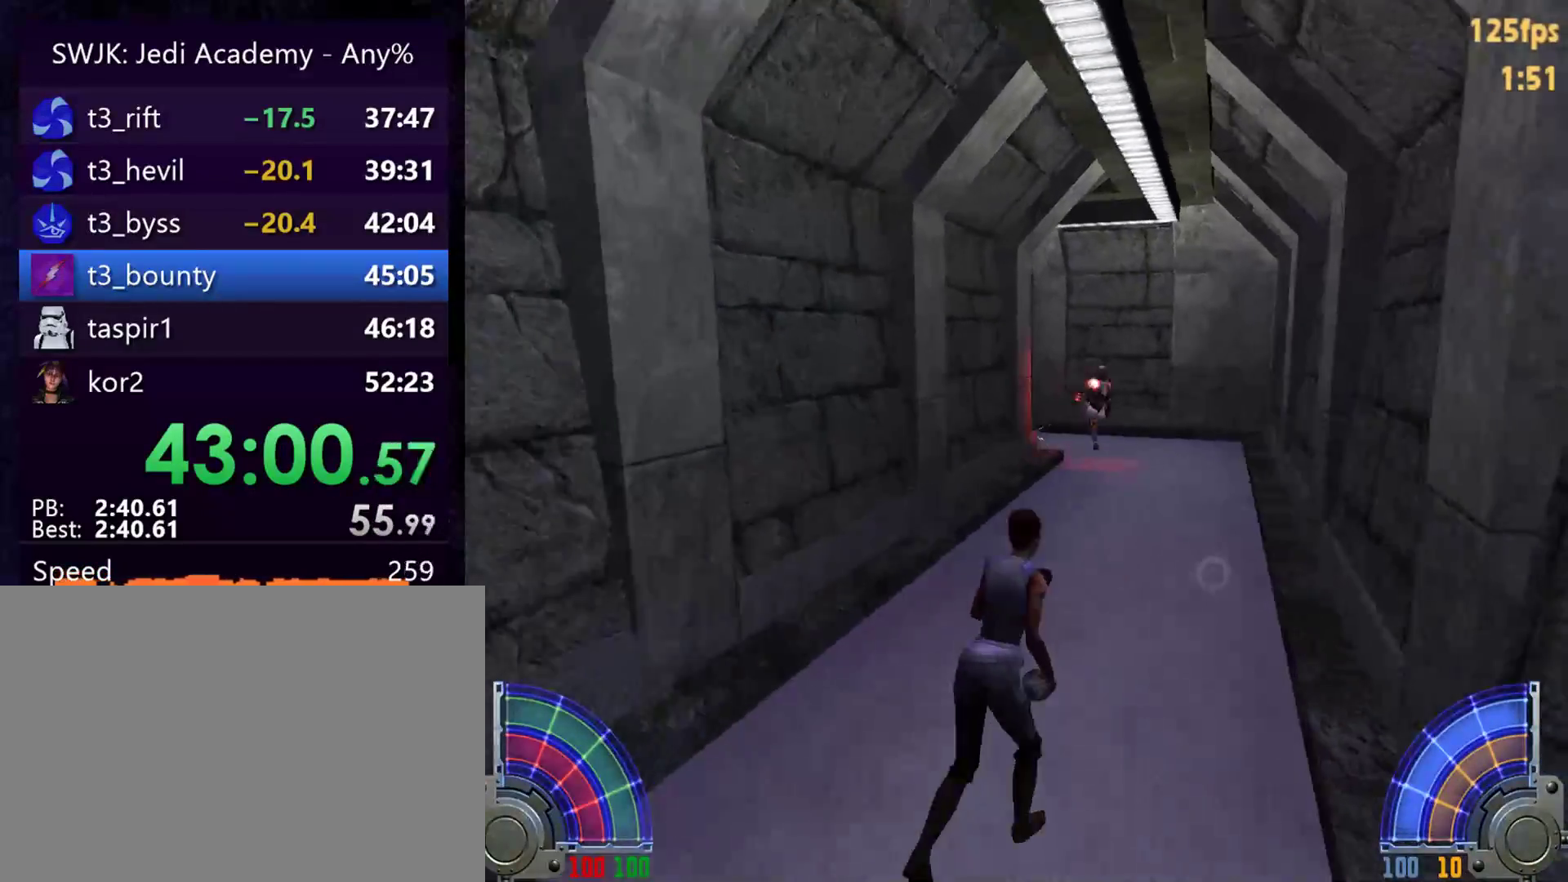
{"keys": ["a", "w"], "mouse": [], "events": [[17, "space", "down"], [100, "a", "down"], [100, "d", "up"], [100, "space", "up"]]}
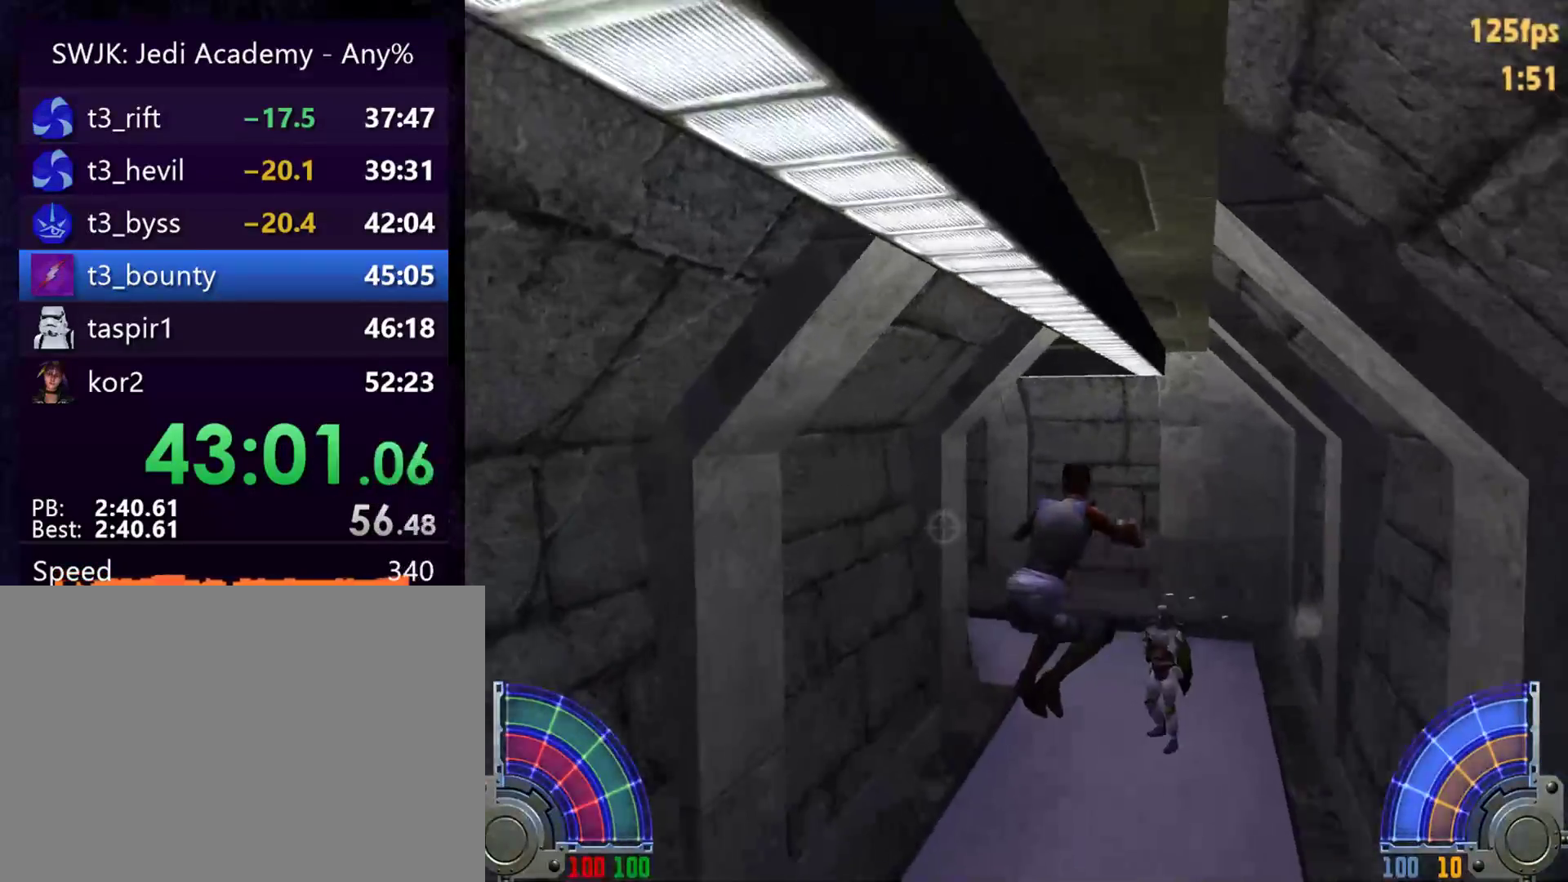
{"keys": ["d", "w"], "mouse": [], "events": [[350, "a", "up"], [400, "d", "down"]]}
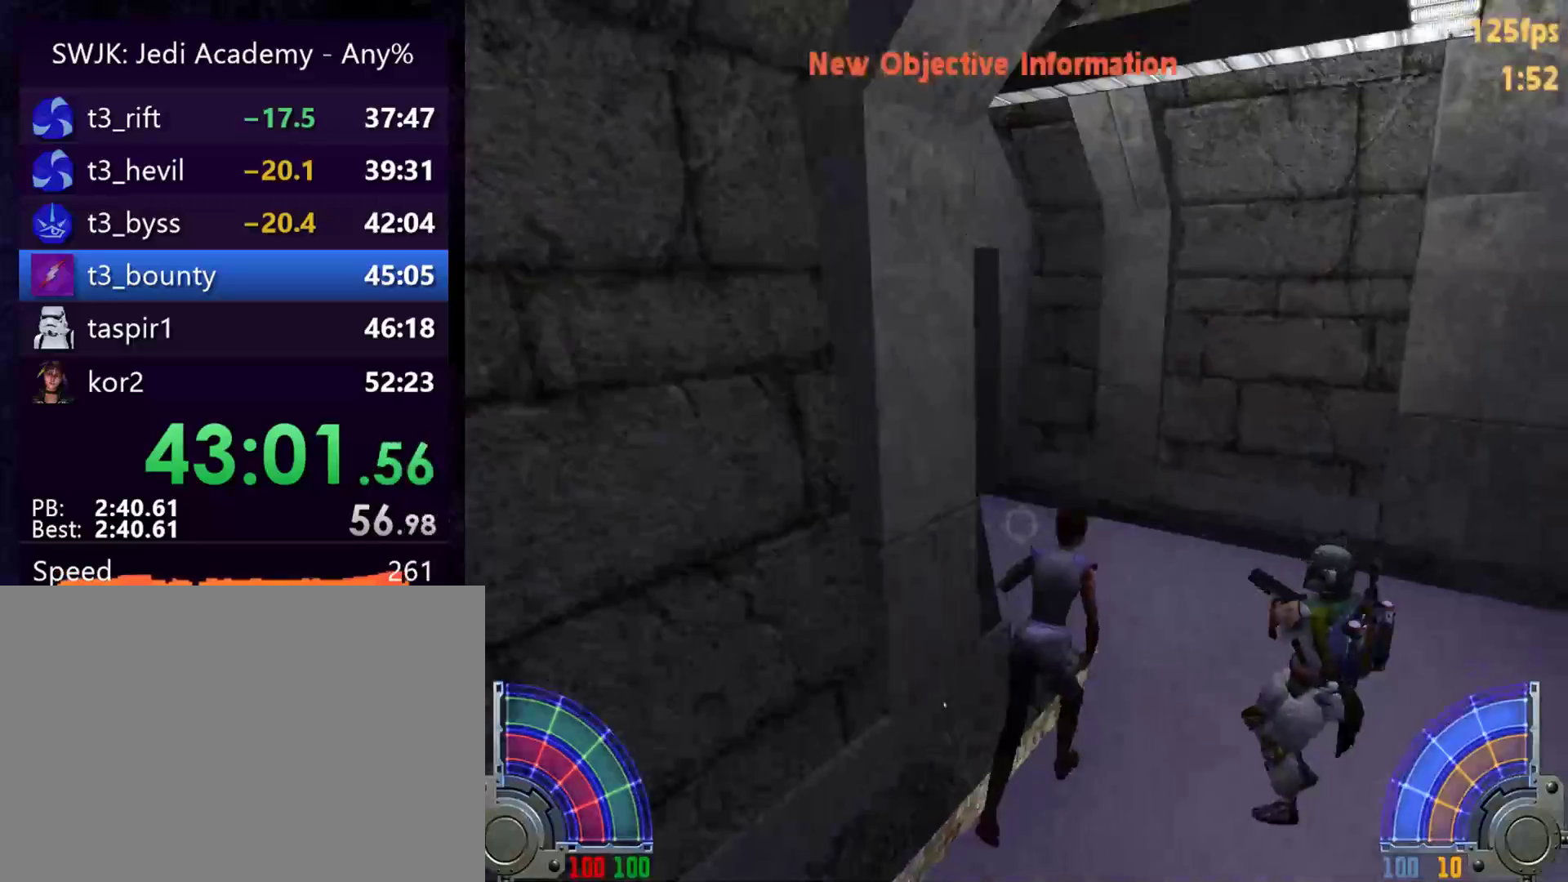
{"keys": ["w"], "mouse": [], "events": [[83, "d", "up"]]}
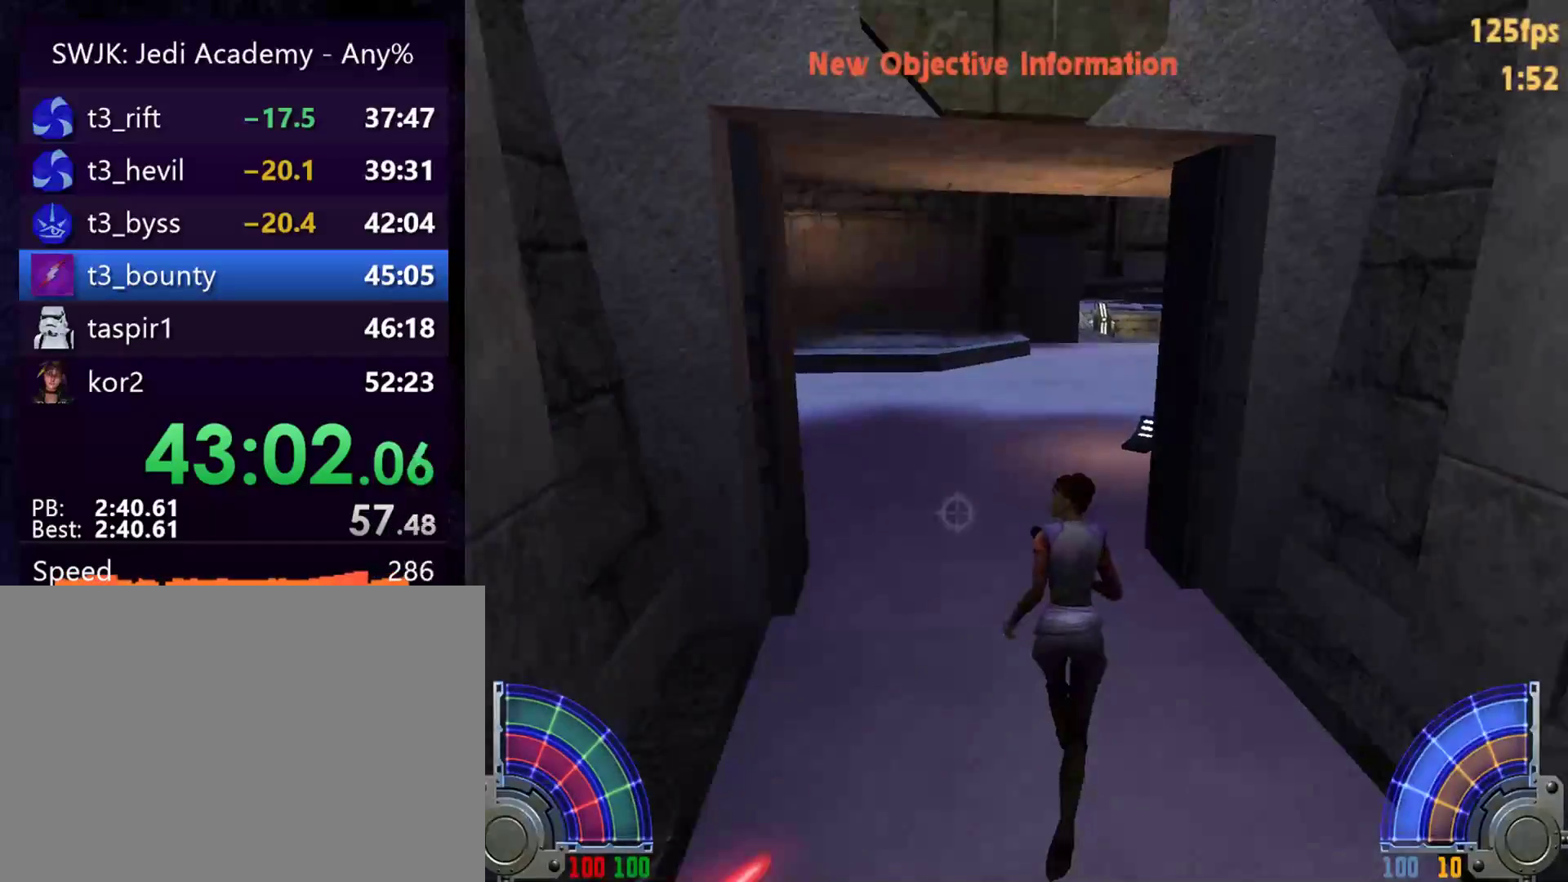
{"keys": ["w"], "mouse": [], "events": [[217, "a", "down"], [400, "a", "up"]]}
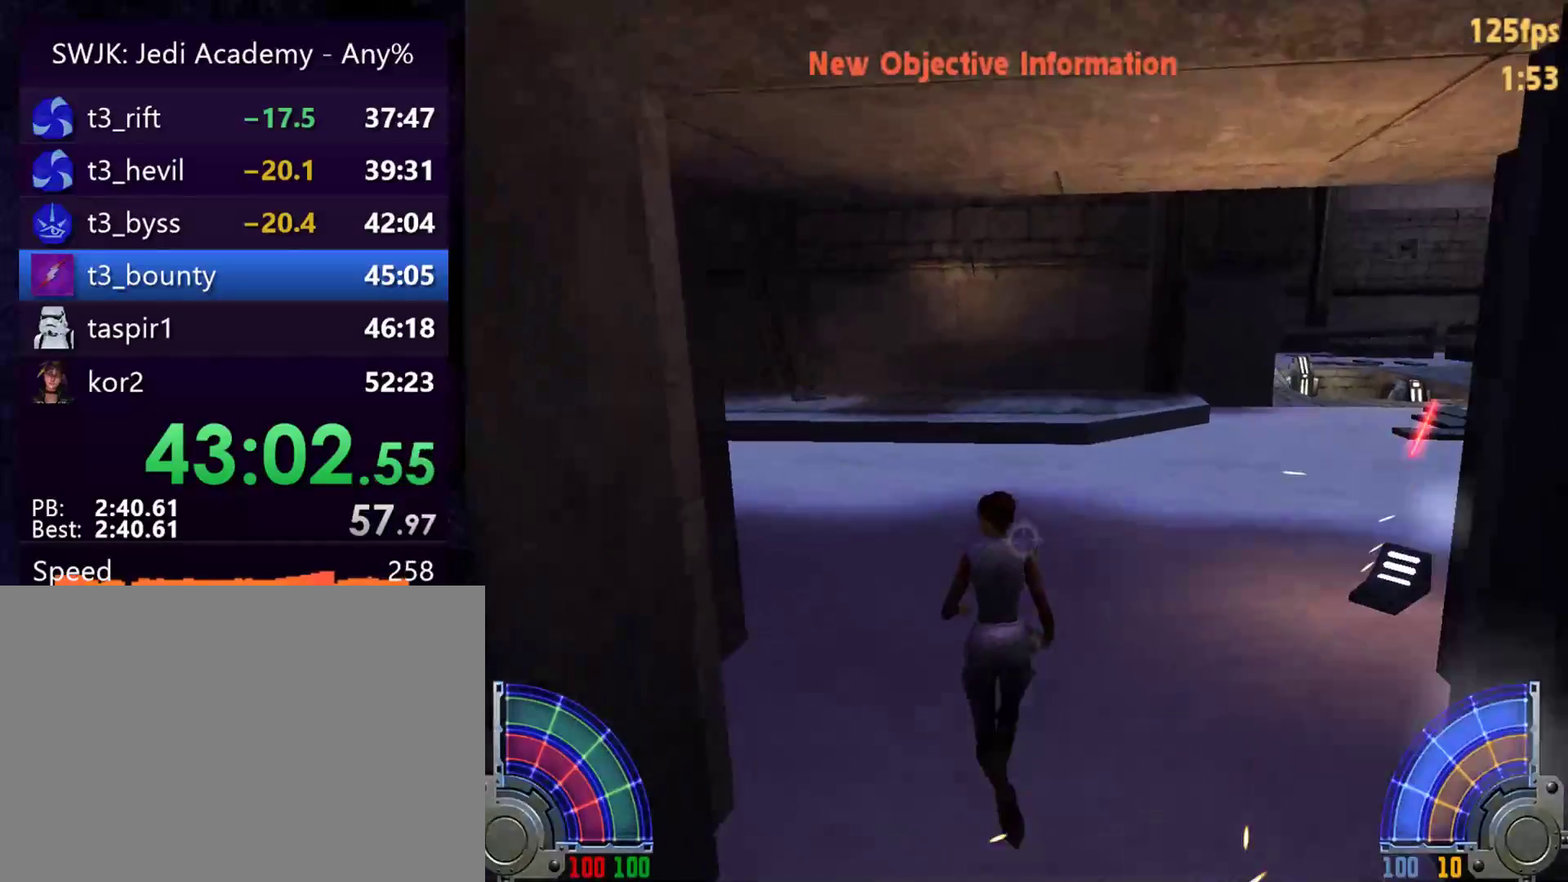
{"keys": ["w"], "mouse": [], "events": []}
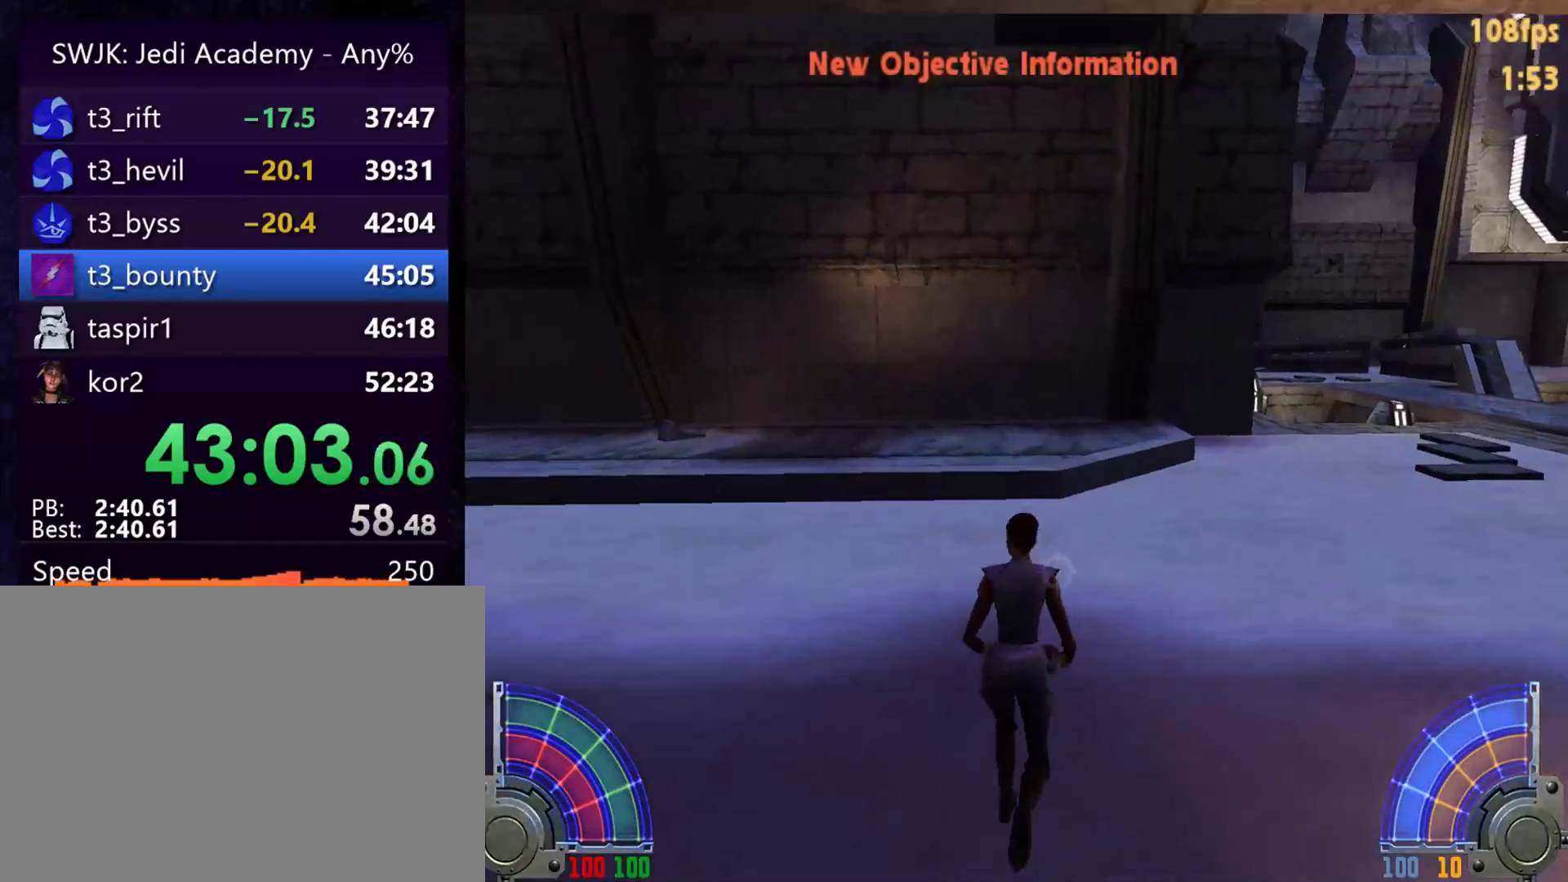
{"keys": ["a", "w"], "mouse": [], "events": [[17, "d", "down"], [17, "space", "down"], [150, "a", "down"], [150, "d", "up"], [150, "space", "up"]]}
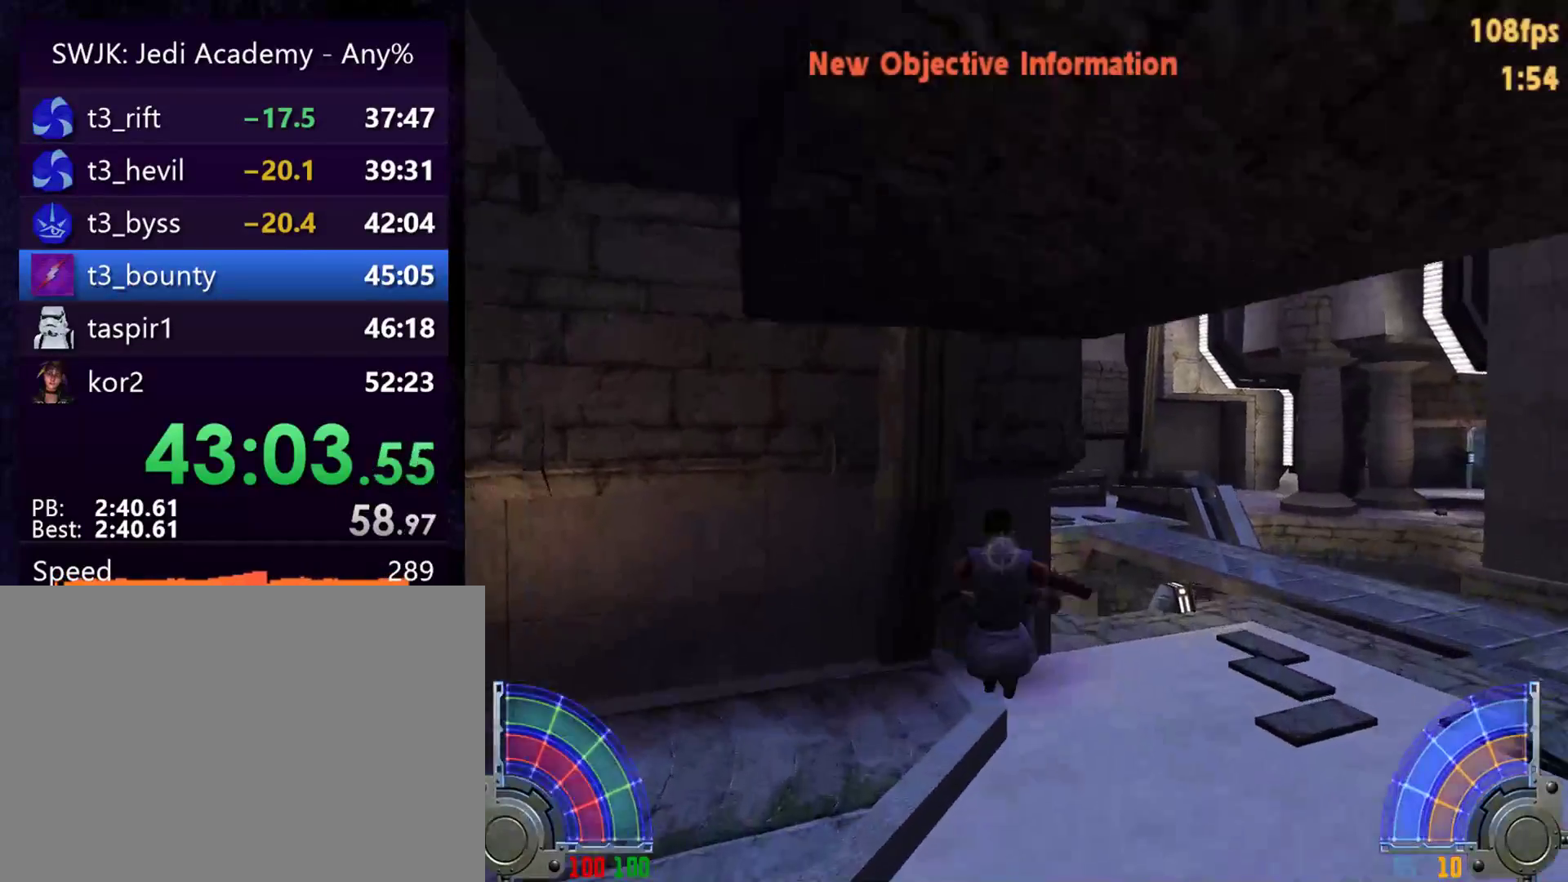
{"keys": ["w"], "mouse": [], "events": [[450, "a", "up"]]}
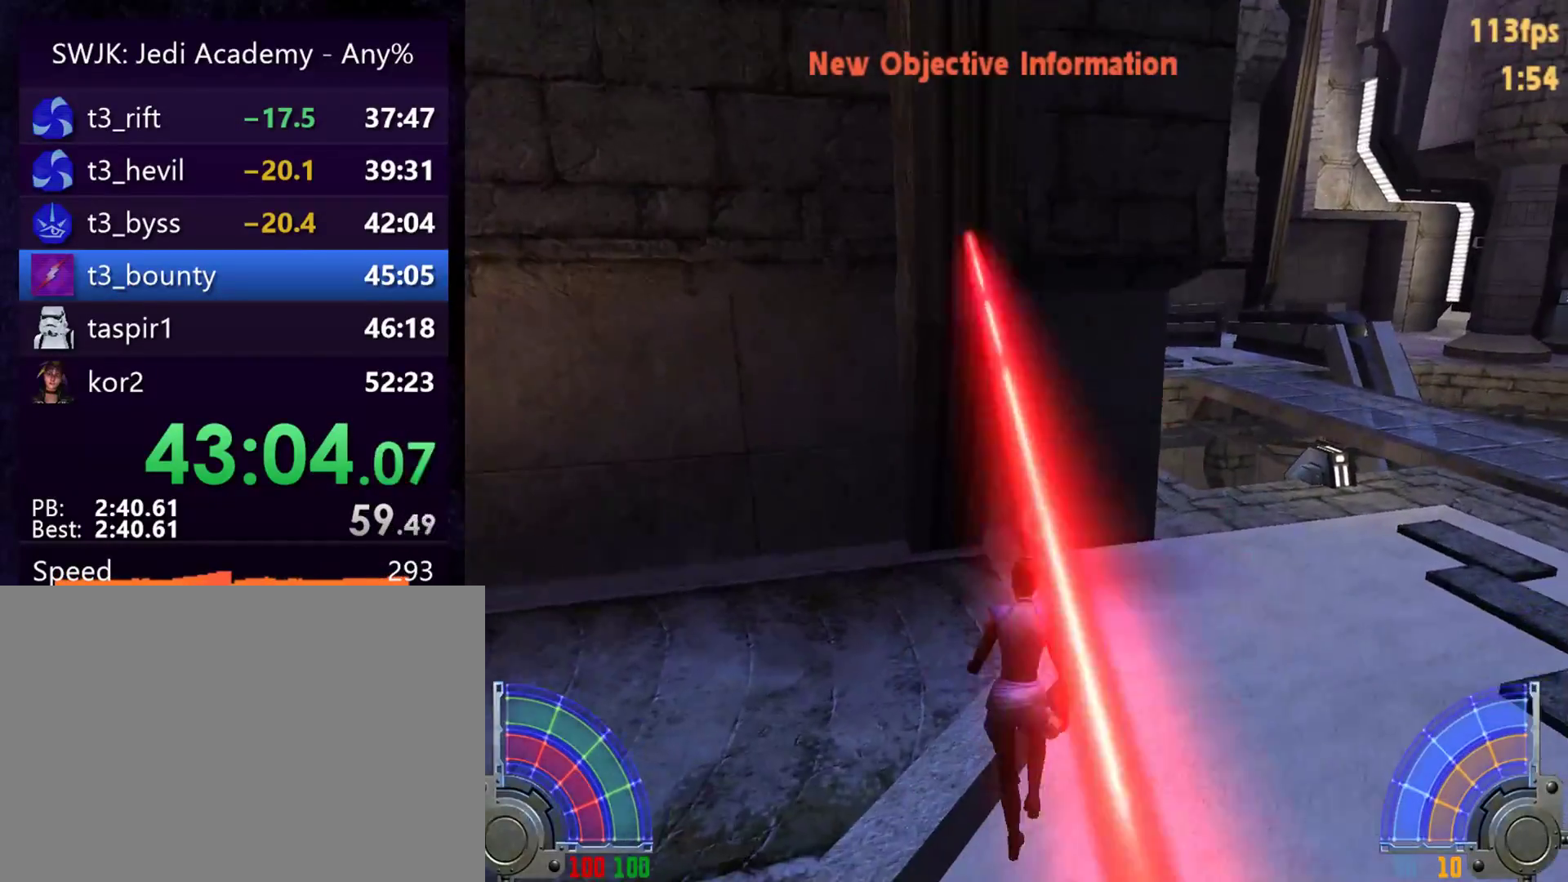
{"keys": ["d", "space", "w"], "mouse": [], "events": [[317, "d", "down"], [367, "space", "down"]]}
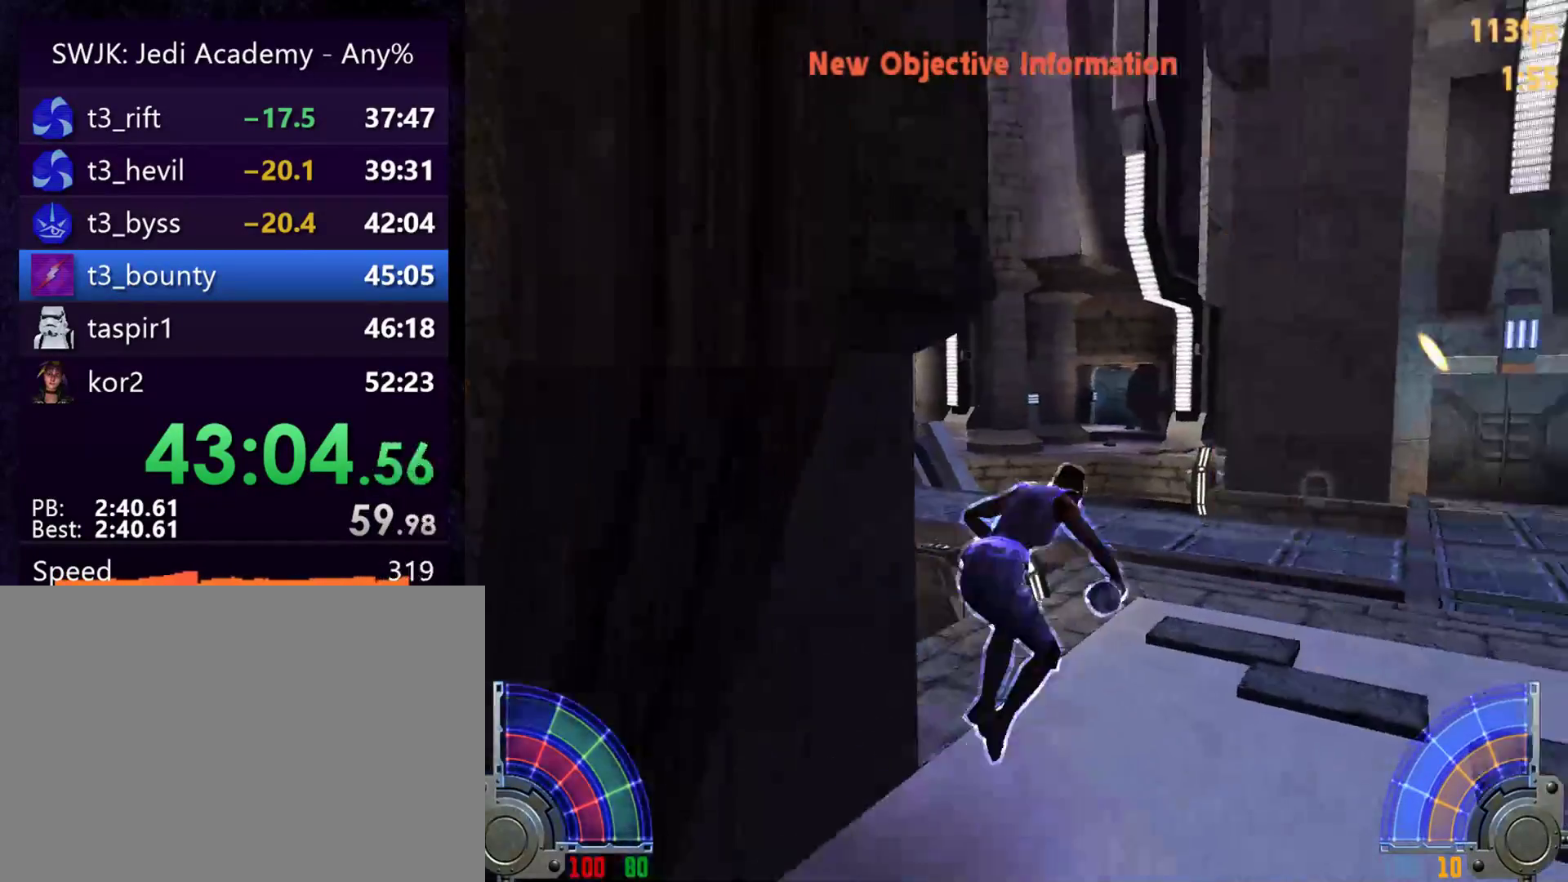
{"keys": ["a", "w"], "mouse": [], "events": [[150, "space", "up"], [433, "a", "down"], [483, "d", "up"]]}
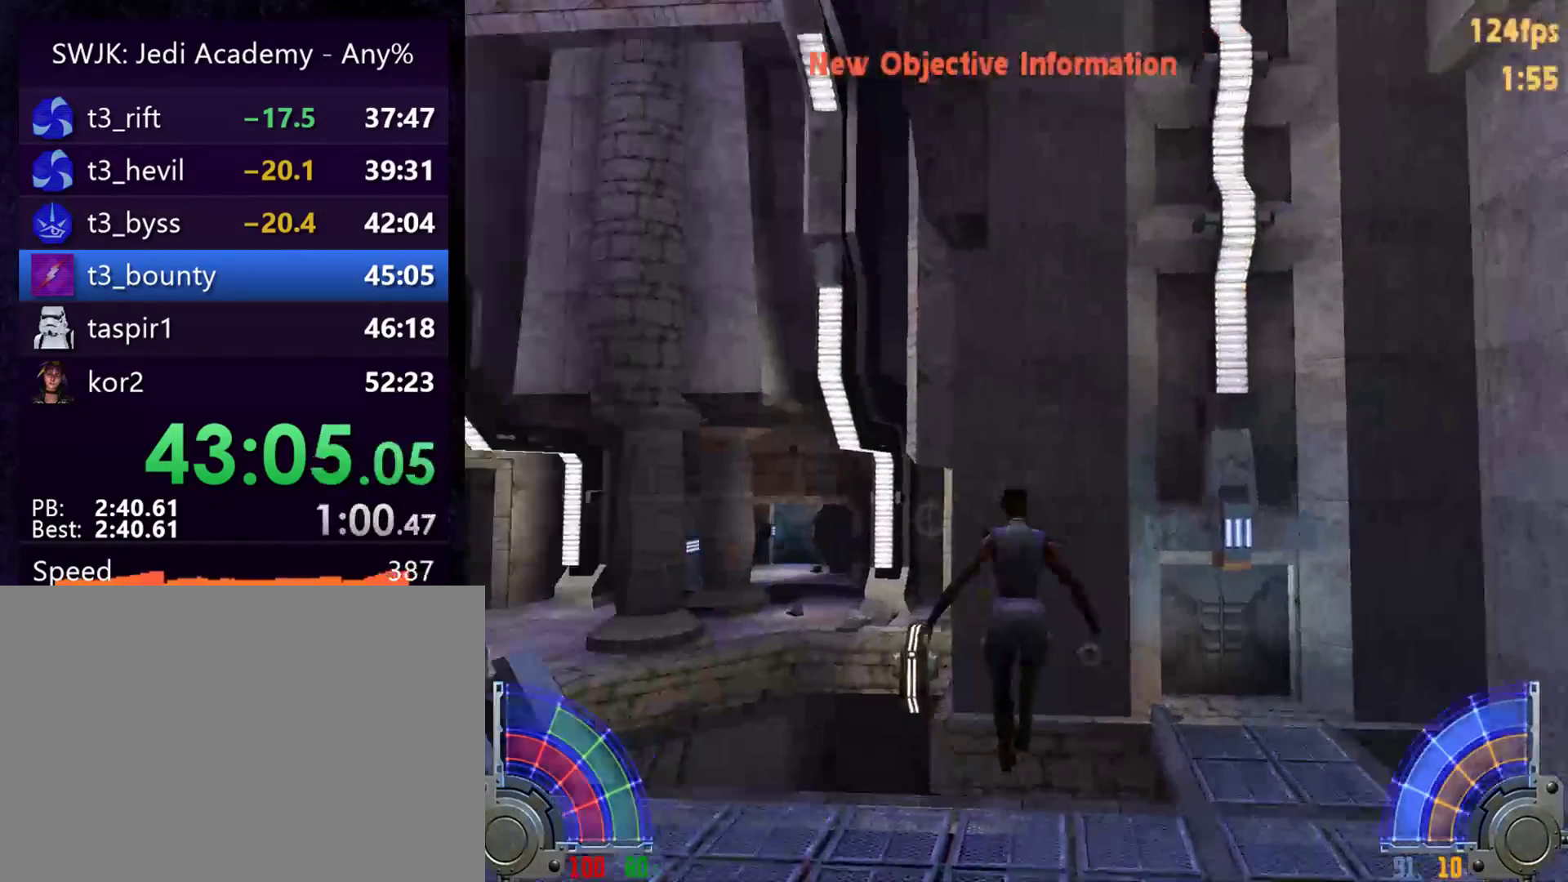
{"keys": ["a", "space", "w"], "mouse": [], "events": [[500, "space", "down"]]}
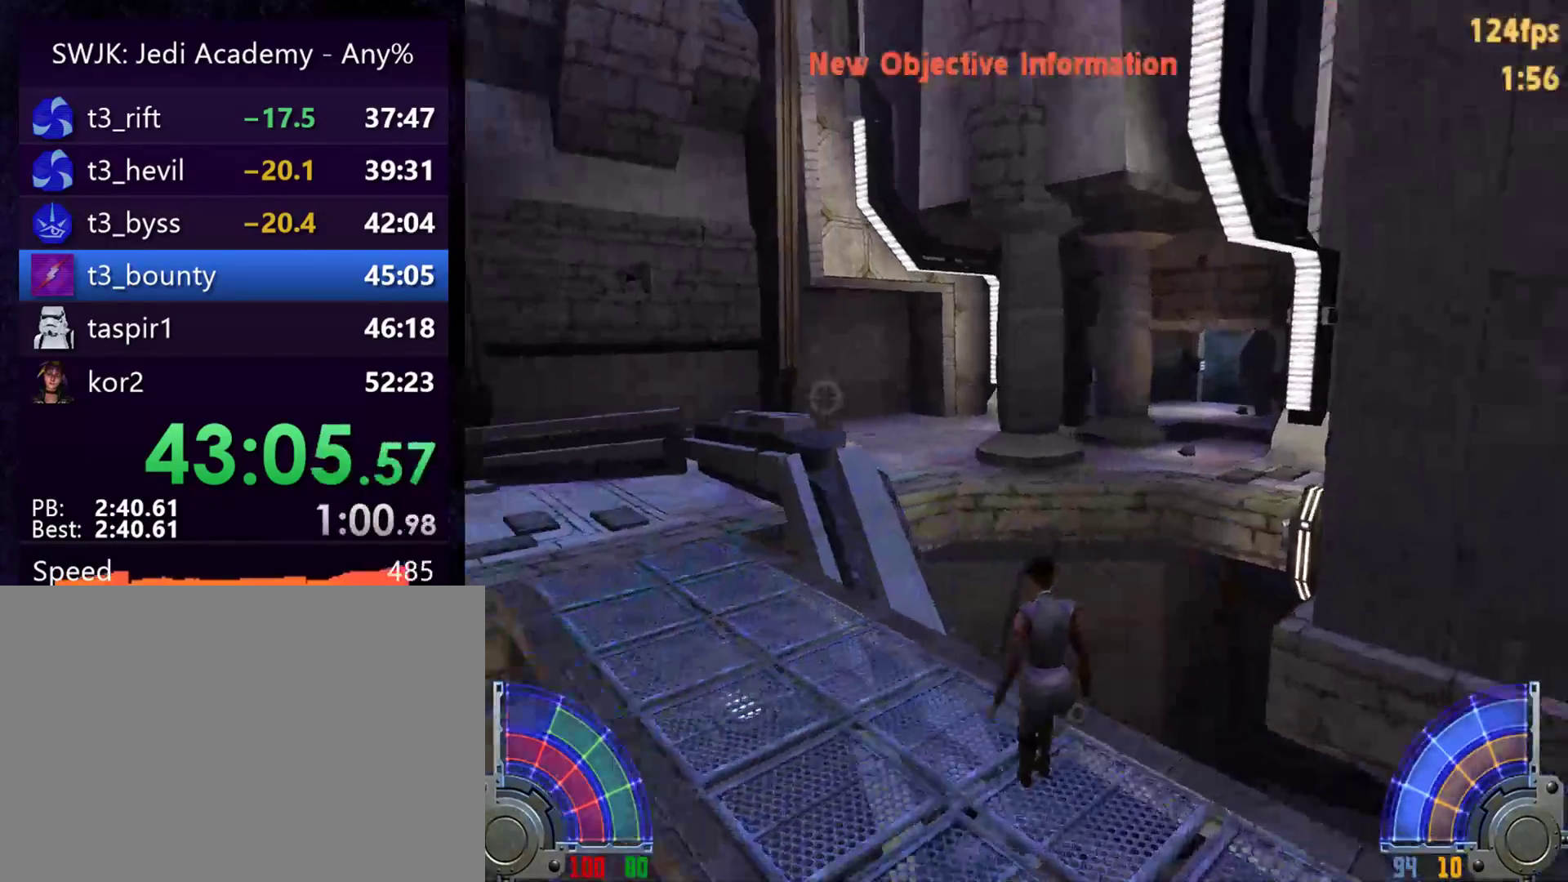
{"keys": ["a", "d", "space", "w"], "mouse": [], "events": [[367, "d", "down"]]}
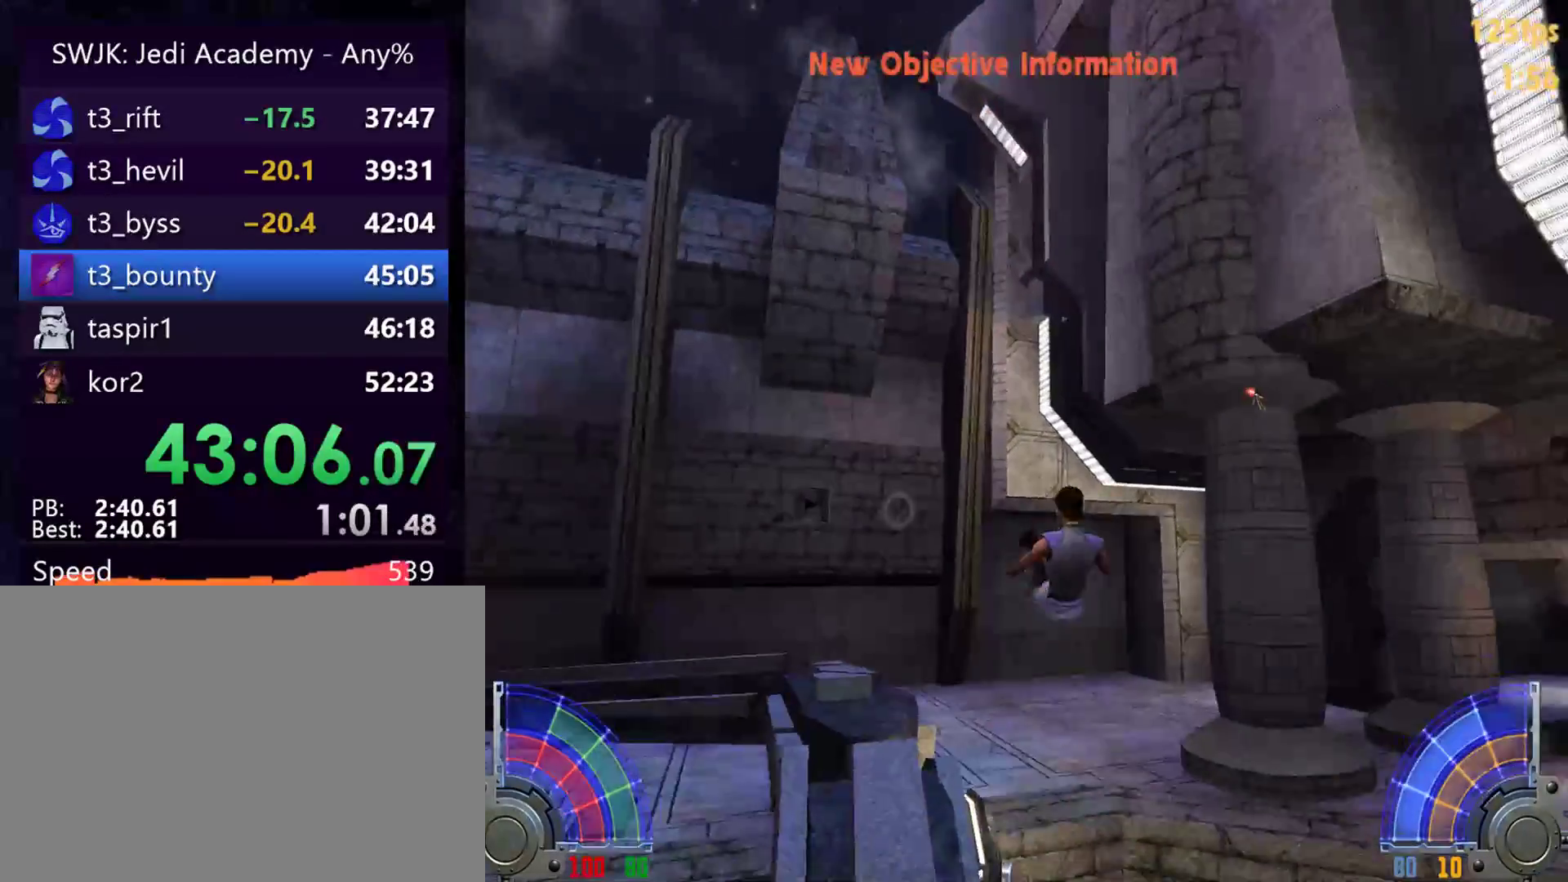
{"keys": ["a", "w"], "mouse": [], "events": [[50, "a", "up"], [100, "space", "up"], [150, "a", "down"], [200, "d", "up"]]}
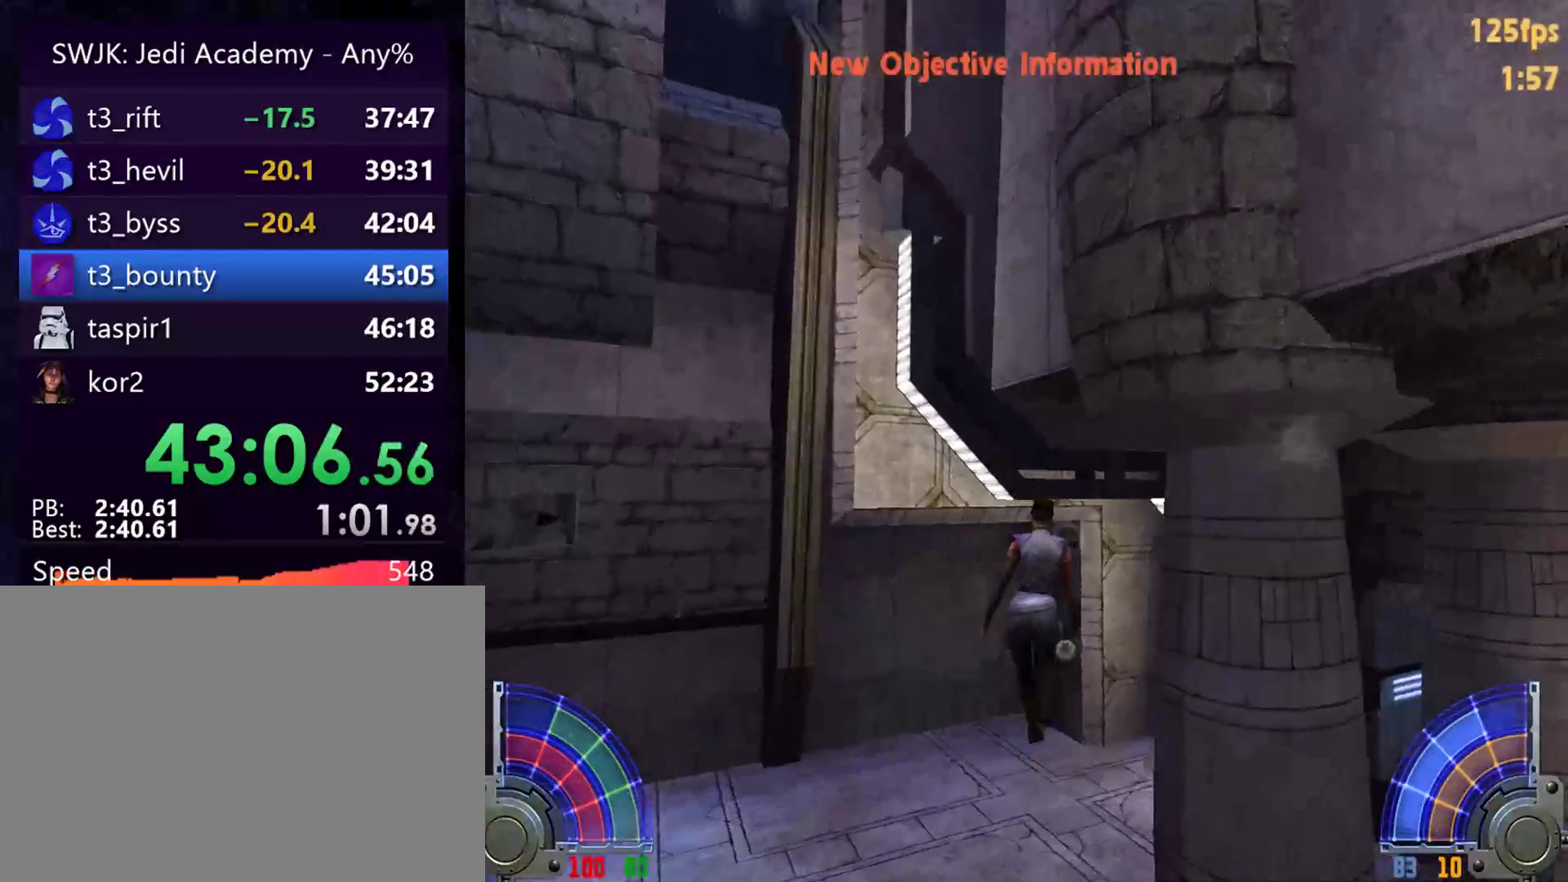
{"keys": ["d", "w"], "mouse": [], "events": [[67, "a", "up"], [217, "d", "down"]]}